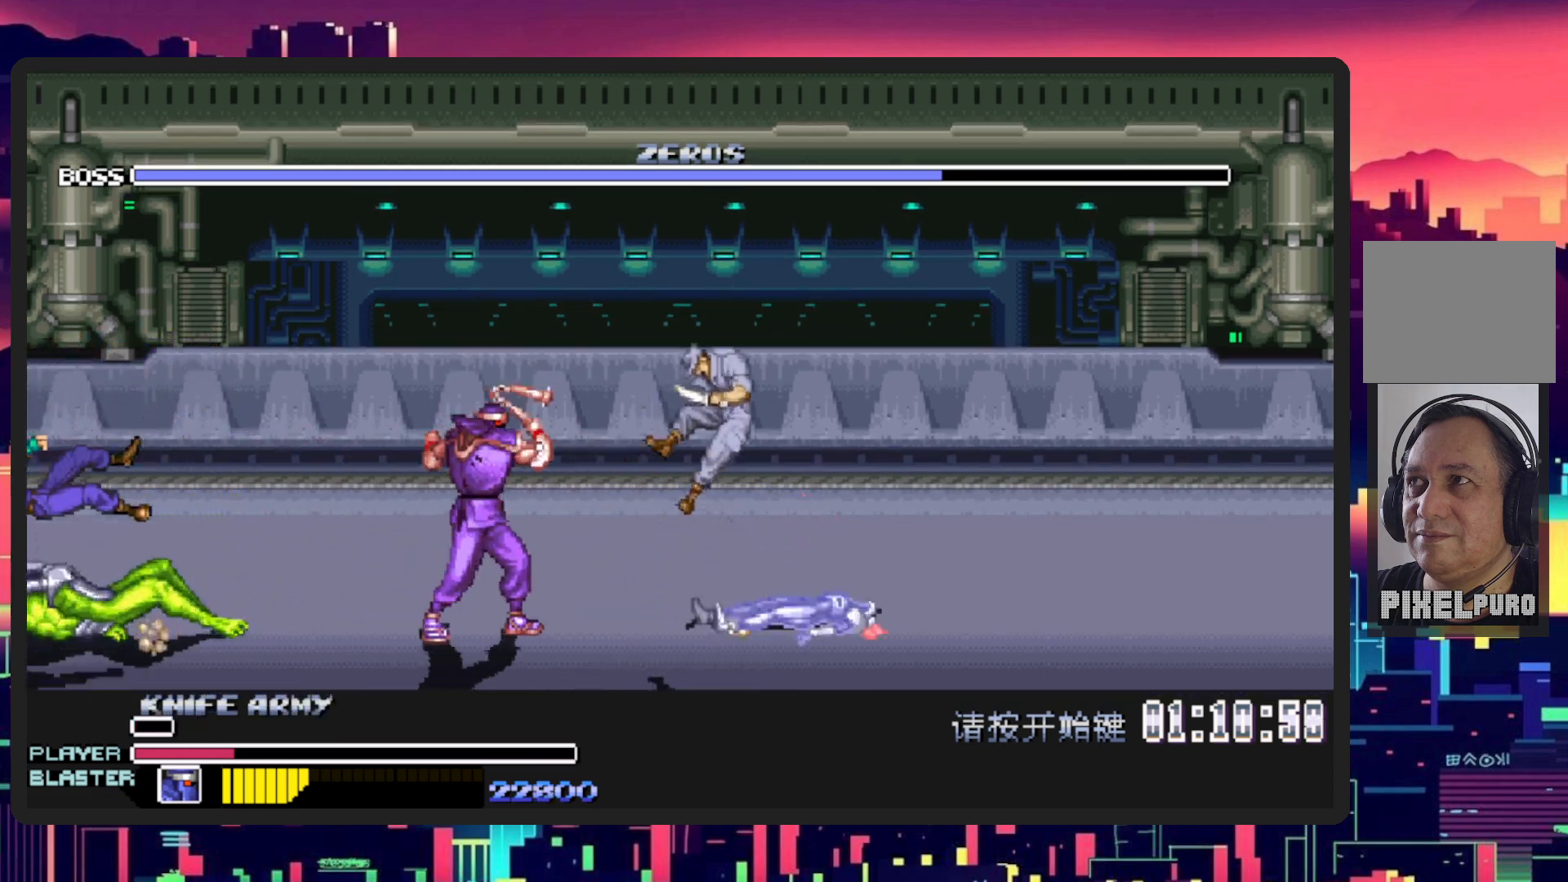
Gameplay with a controller (Nintendo layout); each line is a JSON object with the inputs held at the frame after it. "events" lists button and stick changes between this image and that frame as [ms after this image, input, new state], when the widget could be followed in between. Not read: L2 L3 R2 R3 left_stick right_stick.
{"buttons": ["Y", "DPAD_RIGHT"], "events": [[84, "Y", "up"], [167, "Y", "down"], [350, "Y", "up"], [451, "Y", "down"]]}
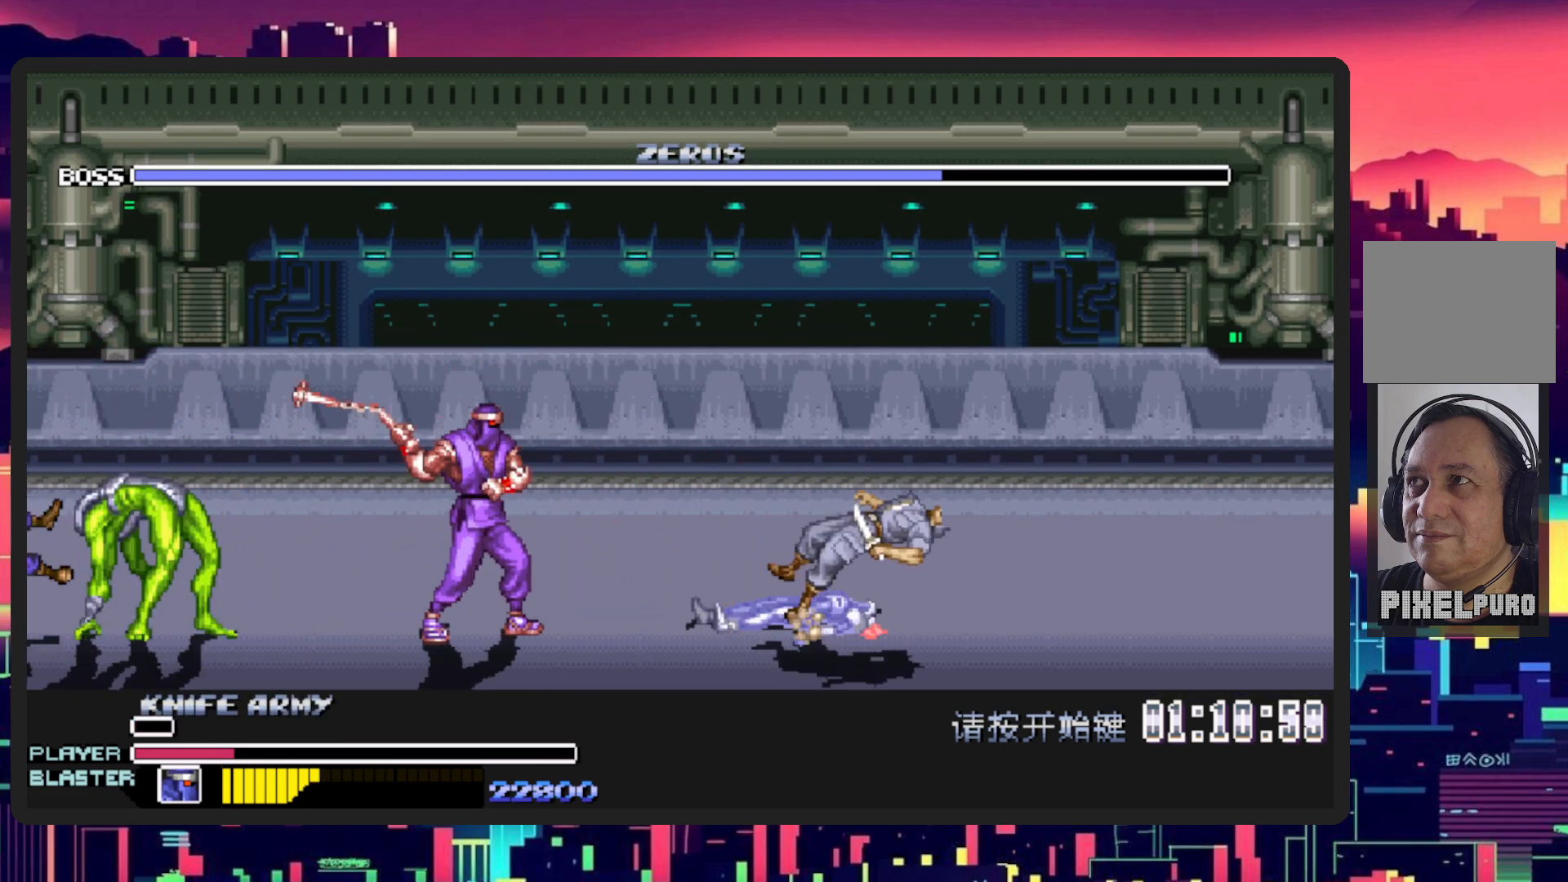
{"buttons": ["DPAD_DOWN", "DPAD_LEFT"], "events": [[116, "Y", "up"], [317, "DPAD_DOWN", "down"], [317, "DPAD_RIGHT", "up"], [333, "DPAD_LEFT", "down"]]}
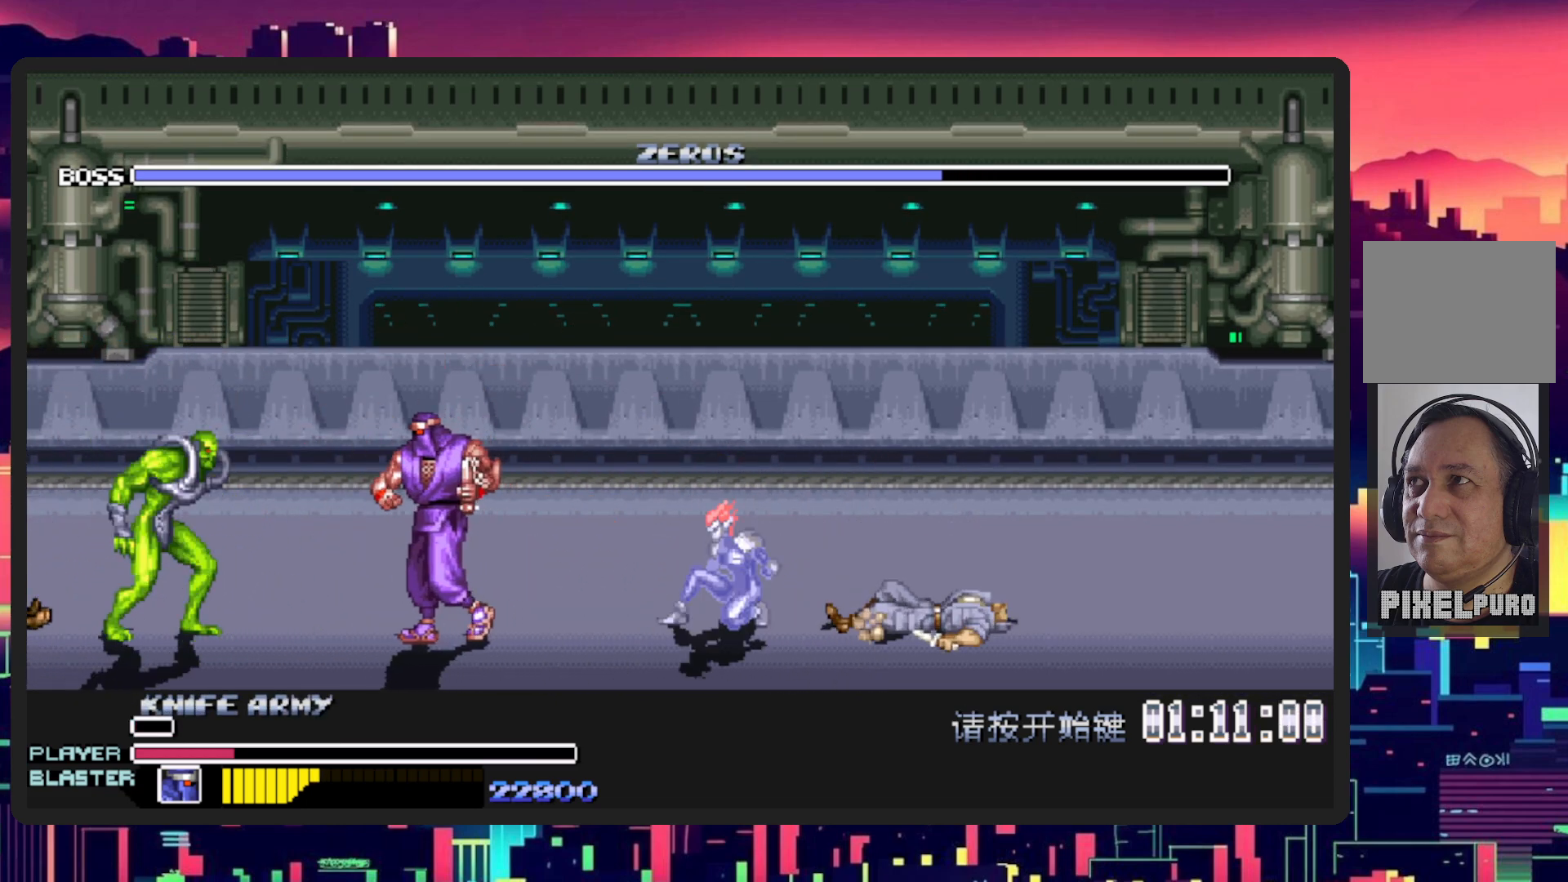
{"buttons": ["DPAD_DOWN", "DPAD_LEFT"], "events": [[50, "DPAD_DOWN", "up"], [150, "DPAD_DOWN", "down"], [184, "DPAD_LEFT", "up"], [184, "DPAD_RIGHT", "down"], [217, "DPAD_DOWN", "up"], [284, "DPAD_DOWN", "down"], [300, "DPAD_LEFT", "down"], [300, "DPAD_RIGHT", "up"]]}
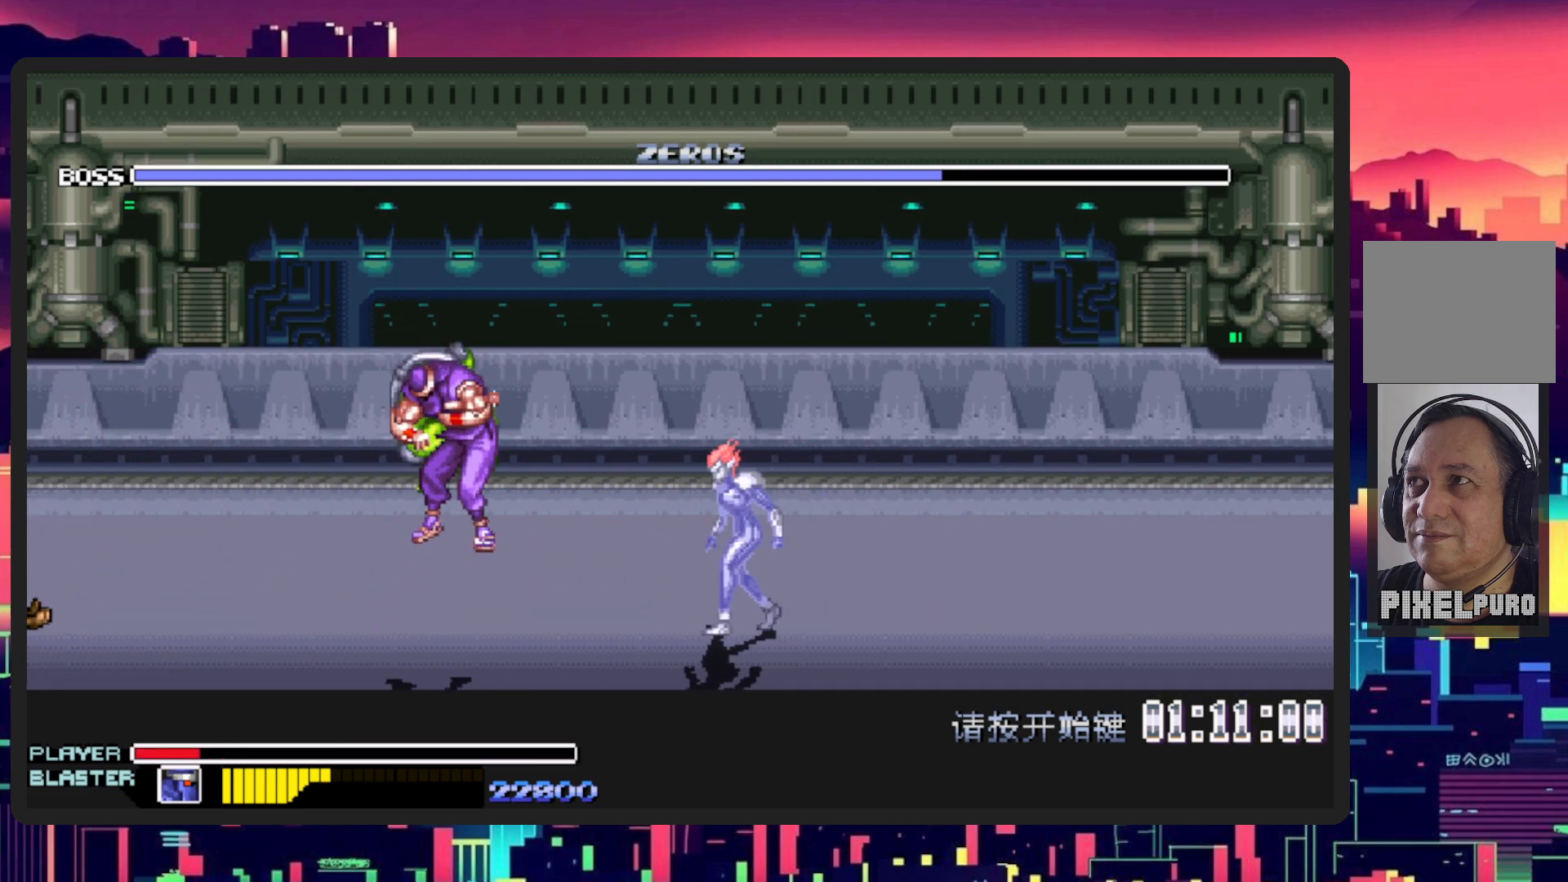
{"buttons": [], "events": [[216, "DPAD_DOWN", "up"], [216, "DPAD_LEFT", "up"]]}
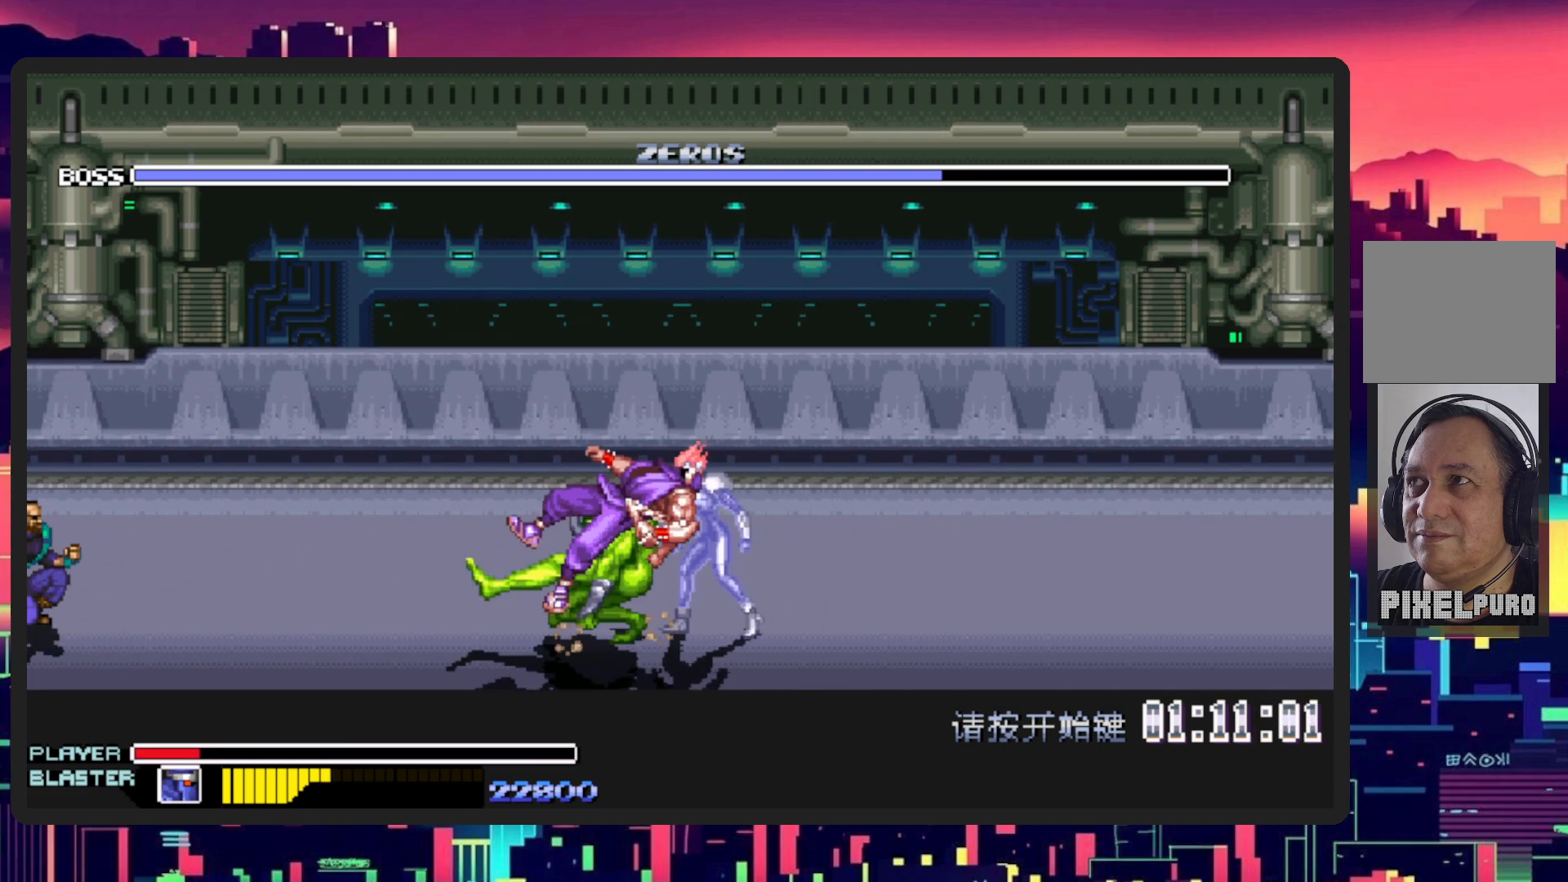
{"buttons": ["DPAD_DOWN", "DPAD_LEFT"], "events": [[150, "DPAD_LEFT", "down"], [184, "DPAD_UP", "down"], [200, "DPAD_LEFT", "up"], [217, "DPAD_RIGHT", "down"], [267, "DPAD_UP", "up"], [451, "DPAD_RIGHT", "up"], [467, "DPAD_LEFT", "down"], [484, "DPAD_DOWN", "down"]]}
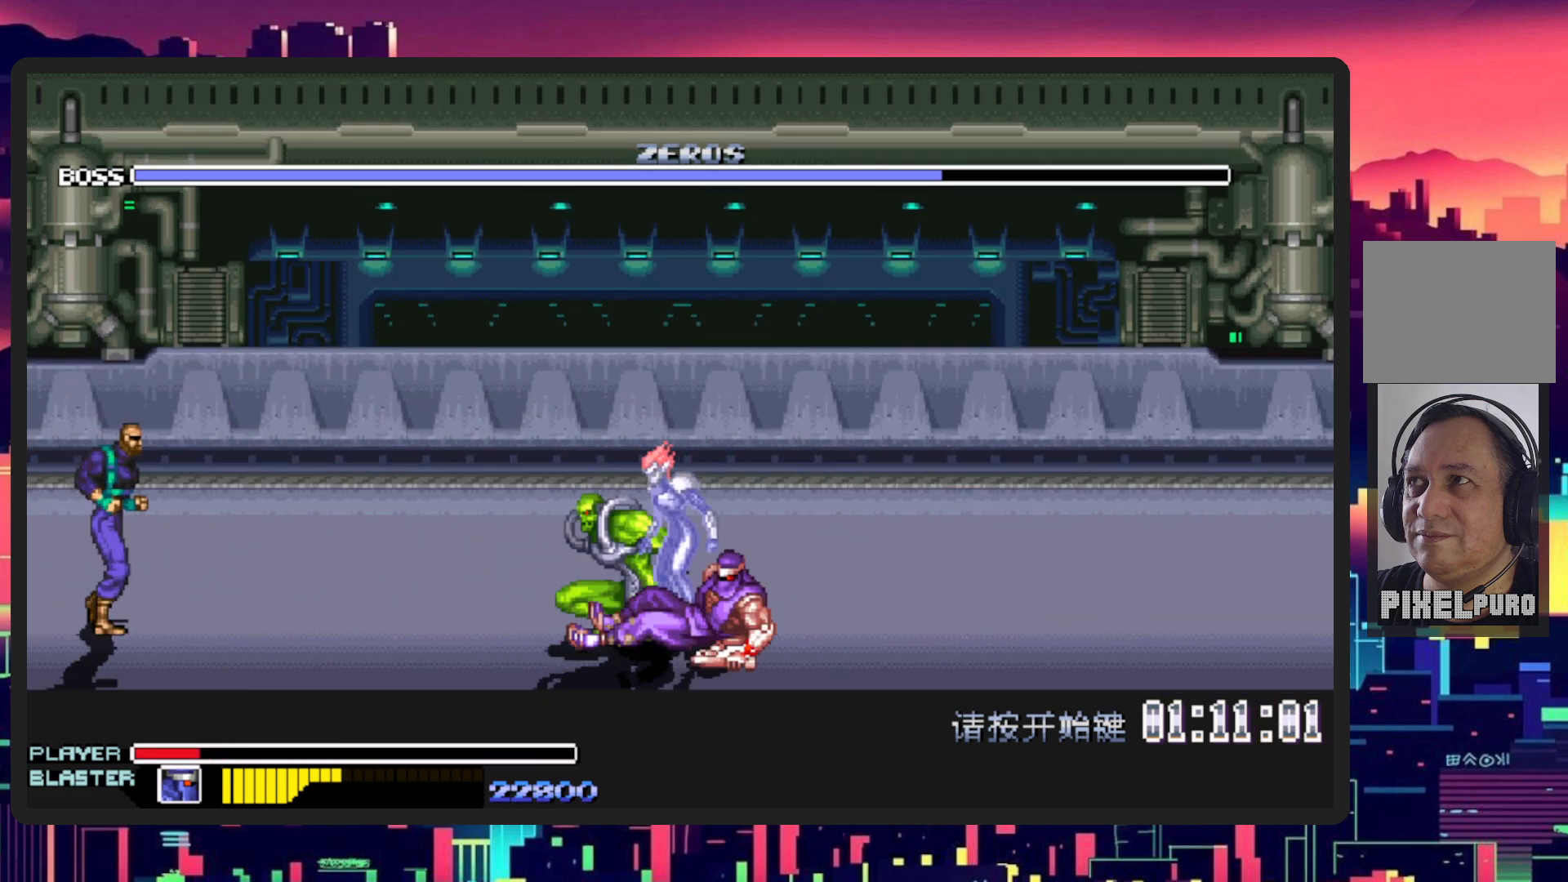
{"buttons": ["L1", "DPAD_DOWN", "DPAD_LEFT"], "events": [[33, "DPAD_LEFT", "up"], [66, "DPAD_DOWN", "up"], [66, "DPAD_RIGHT", "down"], [83, "L1", "down"], [250, "L1", "up"], [283, "DPAD_RIGHT", "up"], [300, "DPAD_LEFT", "down"], [350, "L1", "down"], [467, "DPAD_DOWN", "down"]]}
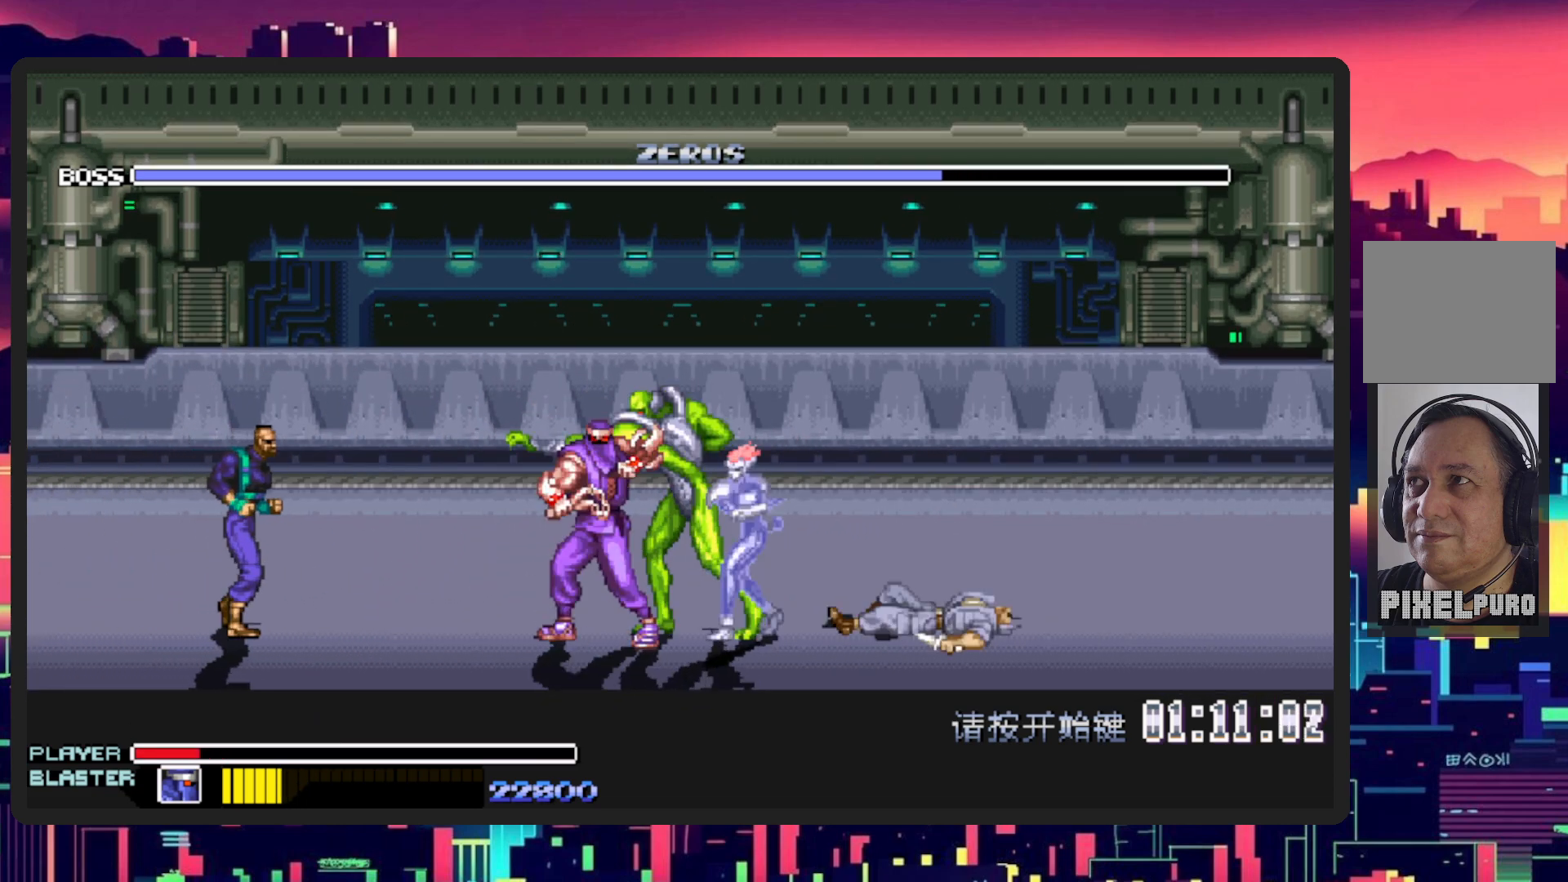
{"buttons": ["DPAD_RIGHT"], "events": [[34, "DPAD_LEFT", "up"], [34, "L1", "up"], [50, "DPAD_RIGHT", "down"], [84, "DPAD_DOWN", "up"], [134, "DPAD_RIGHT", "up"], [184, "DPAD_RIGHT", "down"], [267, "L1", "down"], [434, "L1", "up"]]}
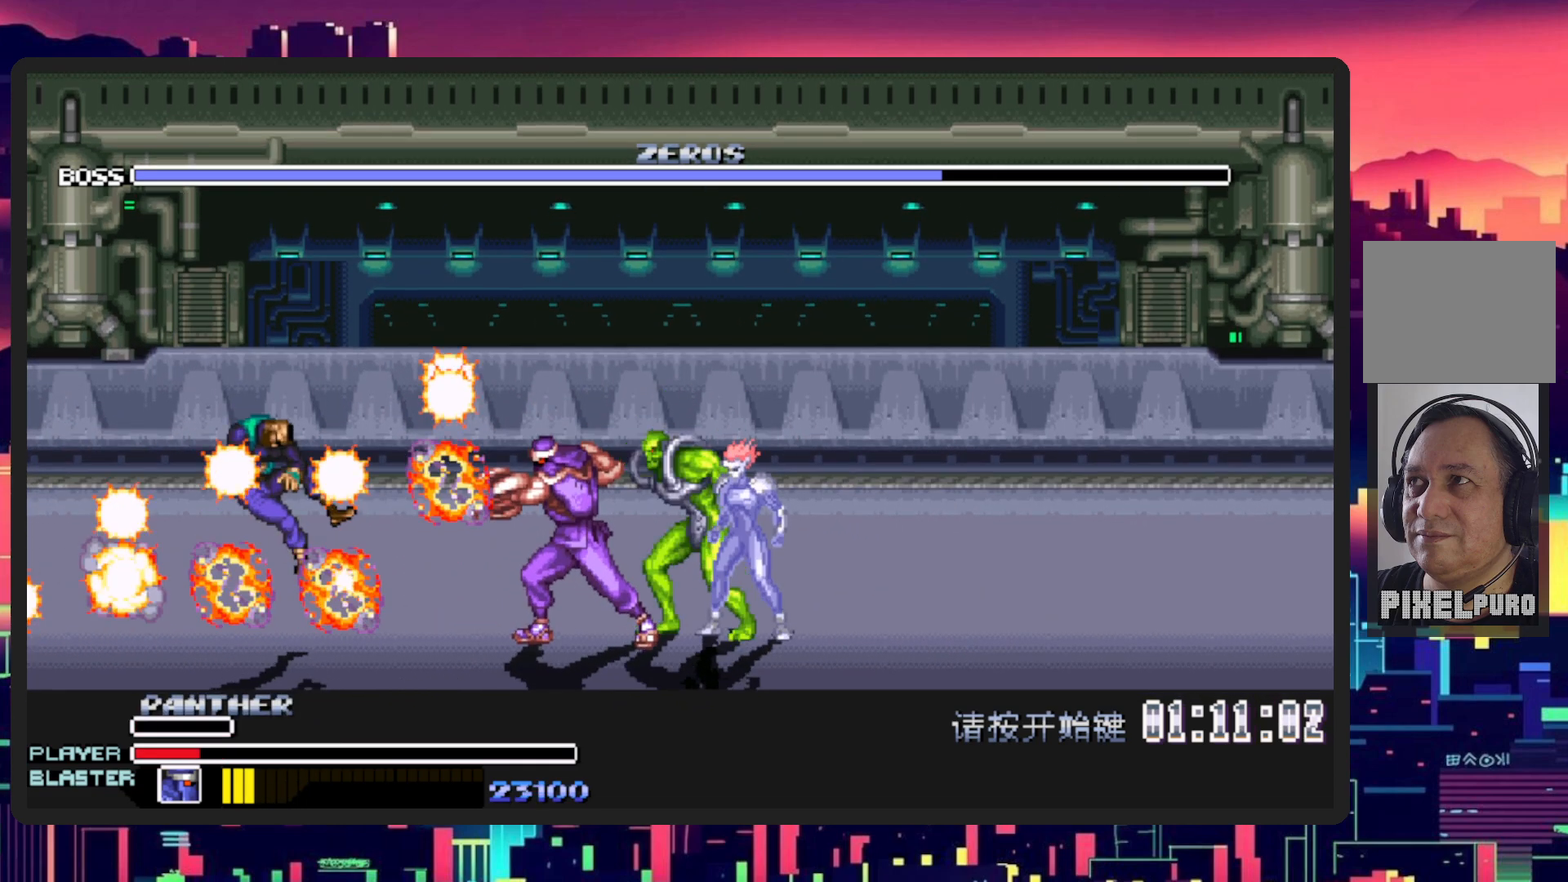
{"buttons": ["Y", "DPAD_RIGHT"], "events": [[50, "DPAD_RIGHT", "up"], [167, "DPAD_RIGHT", "down"], [467, "Y", "down"]]}
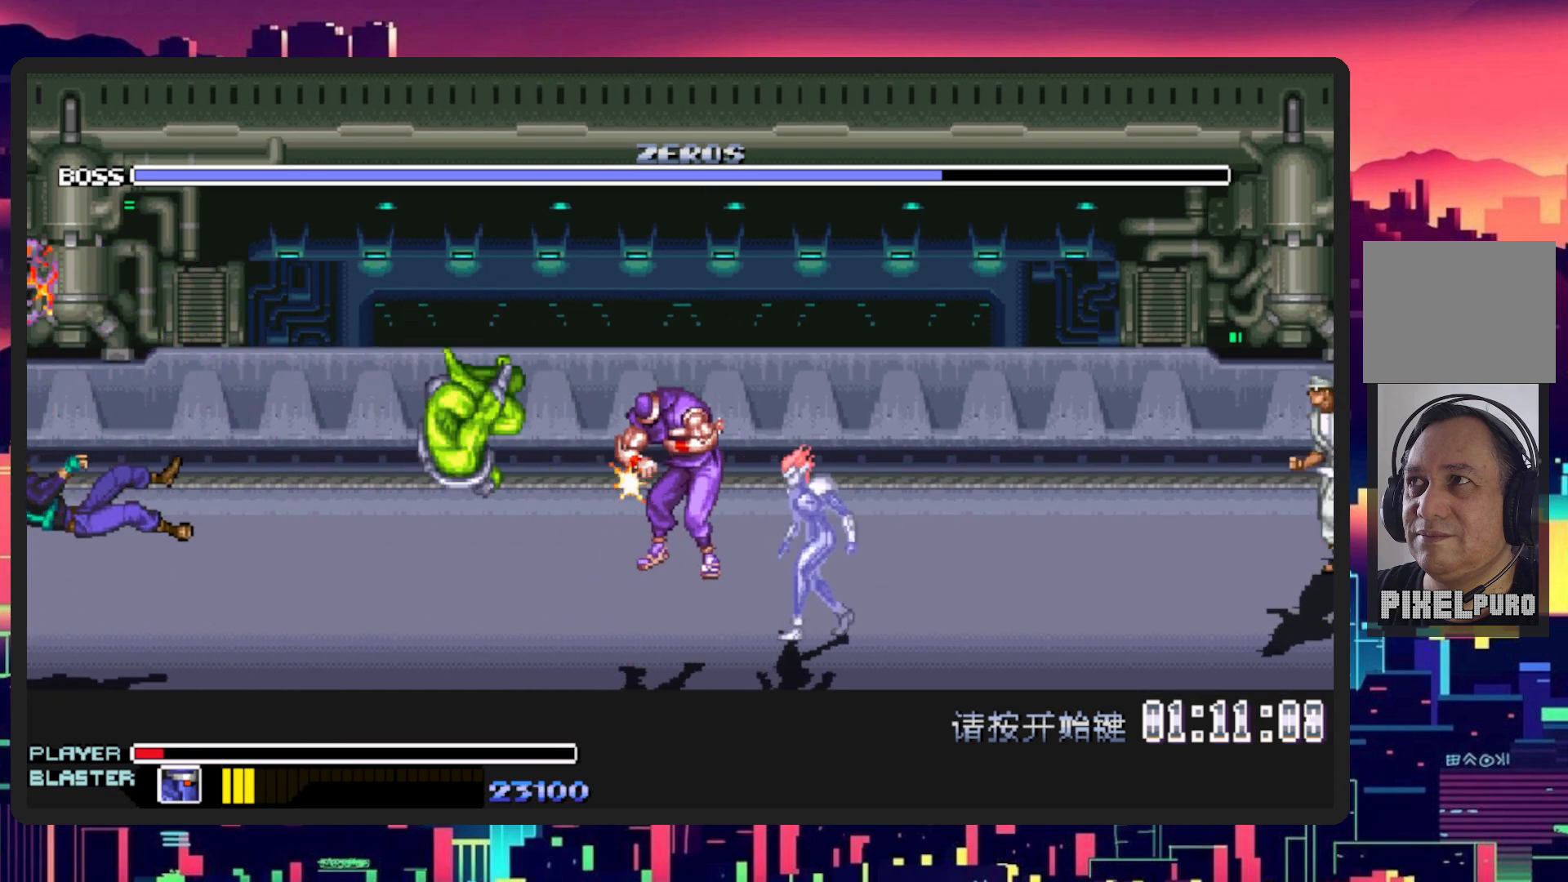
{"buttons": ["DPAD_LEFT"], "events": [[134, "DPAD_RIGHT", "up"], [134, "Y", "up"], [251, "Y", "down"], [284, "Y", "up"], [451, "DPAD_LEFT", "down"]]}
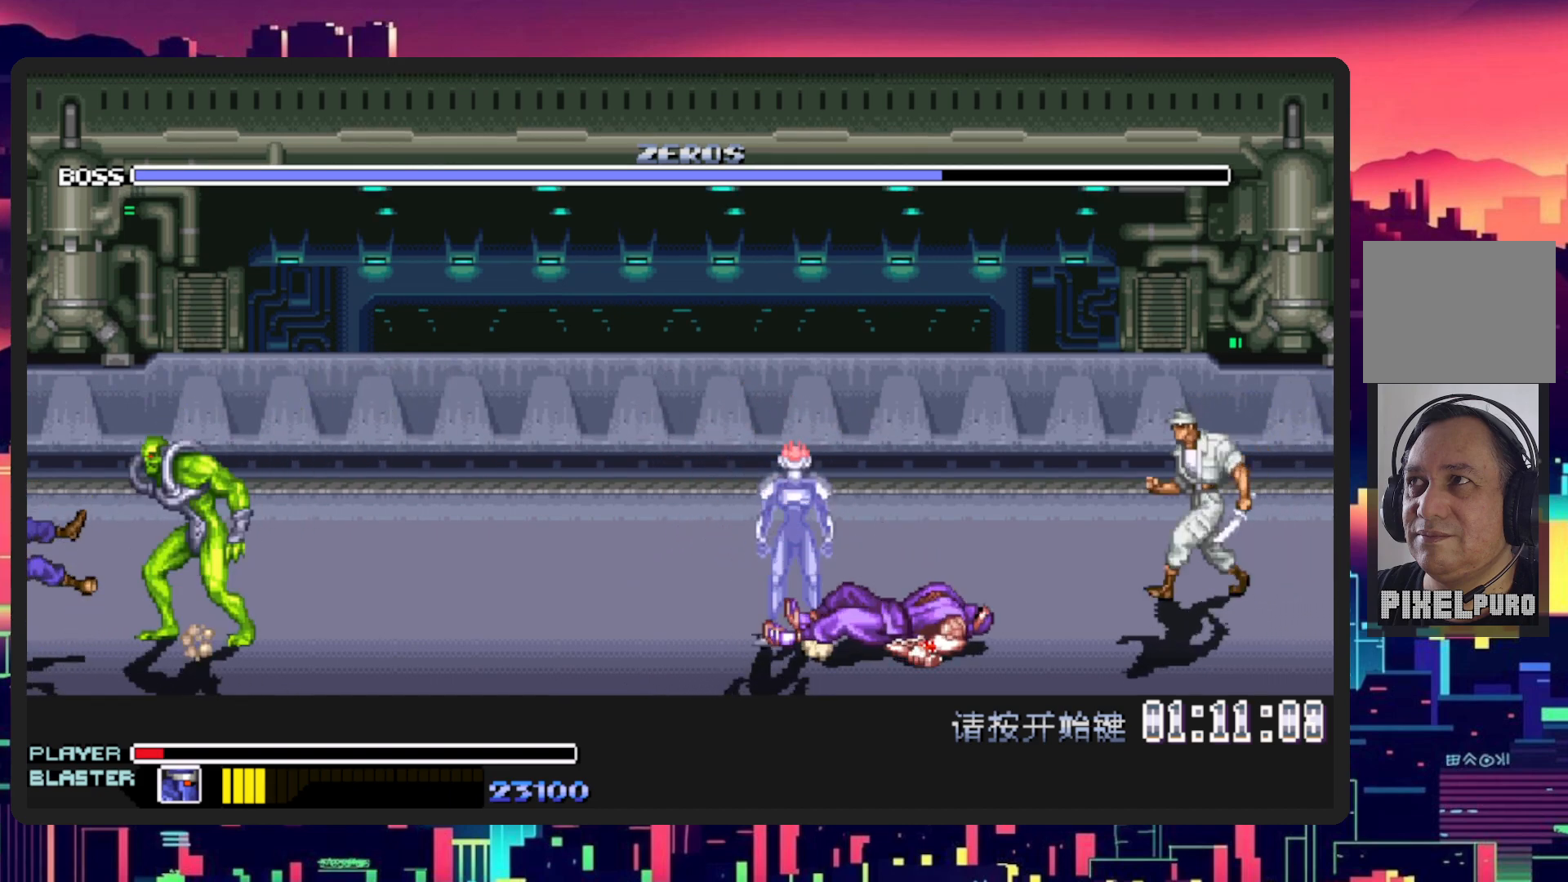
{"buttons": [], "events": [[250, "Y", "down"], [417, "Y", "up"], [484, "DPAD_LEFT", "up"]]}
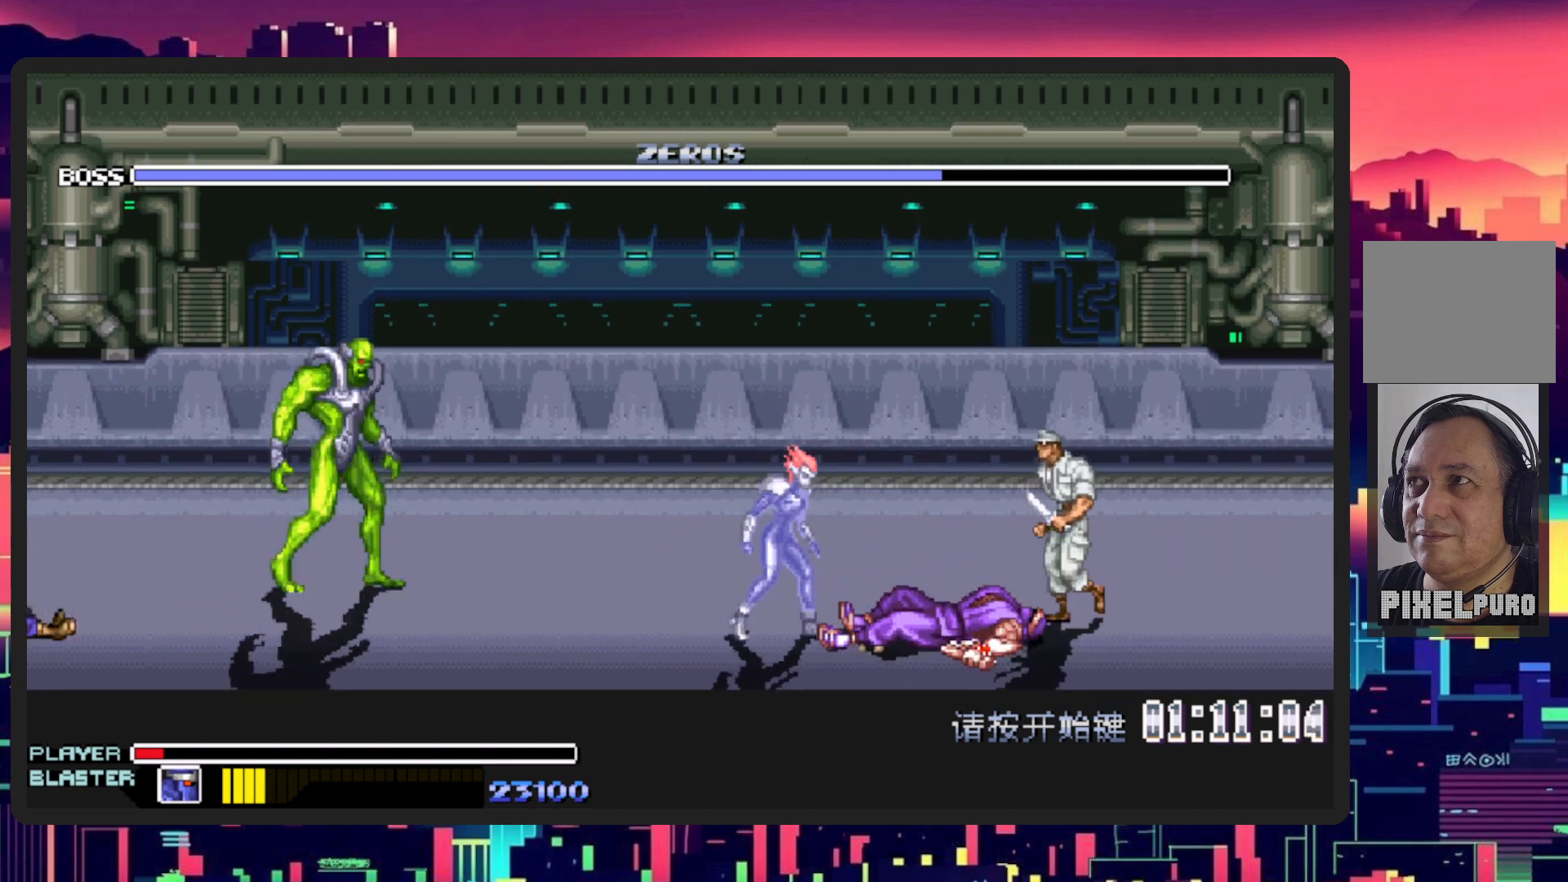
{"buttons": ["L1", "DPAD_DOWN", "DPAD_LEFT"], "events": [[151, "DPAD_LEFT", "down"], [167, "DPAD_DOWN", "down"], [234, "L1", "down"], [334, "DPAD_DOWN", "up"], [351, "L1", "up"], [367, "DPAD_LEFT", "up"], [418, "DPAD_LEFT", "down"], [434, "L1", "down"], [468, "DPAD_DOWN", "down"]]}
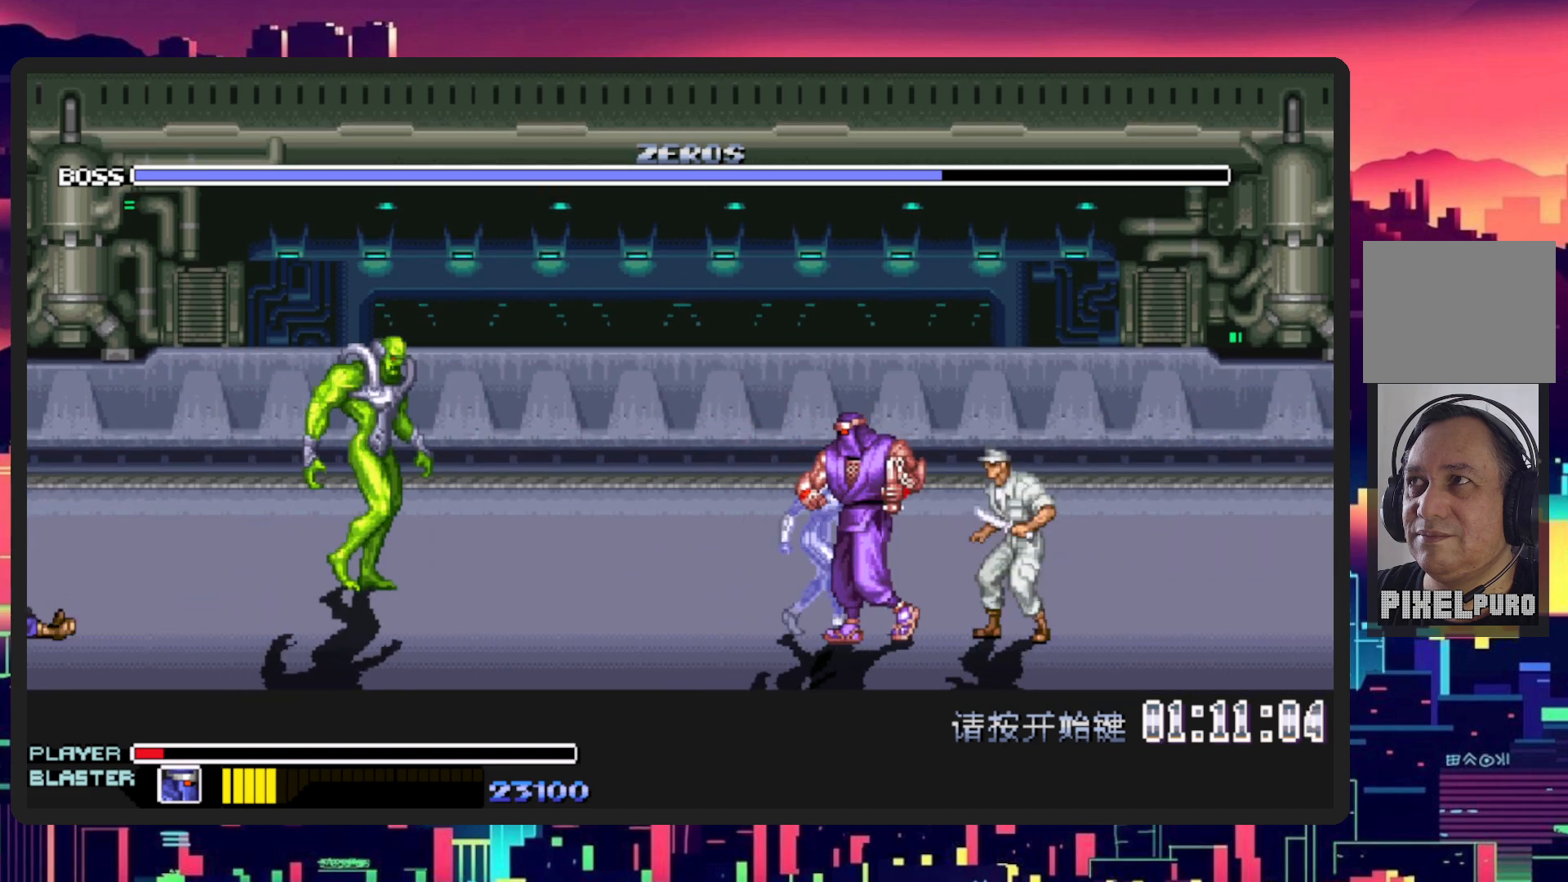
{"buttons": ["DPAD_LEFT"], "events": [[150, "DPAD_DOWN", "up"], [150, "L1", "up"], [183, "DPAD_LEFT", "up"], [250, "DPAD_LEFT", "down"], [267, "DPAD_DOWN", "down"], [284, "L1", "down"], [350, "DPAD_DOWN", "up"], [467, "L1", "up"]]}
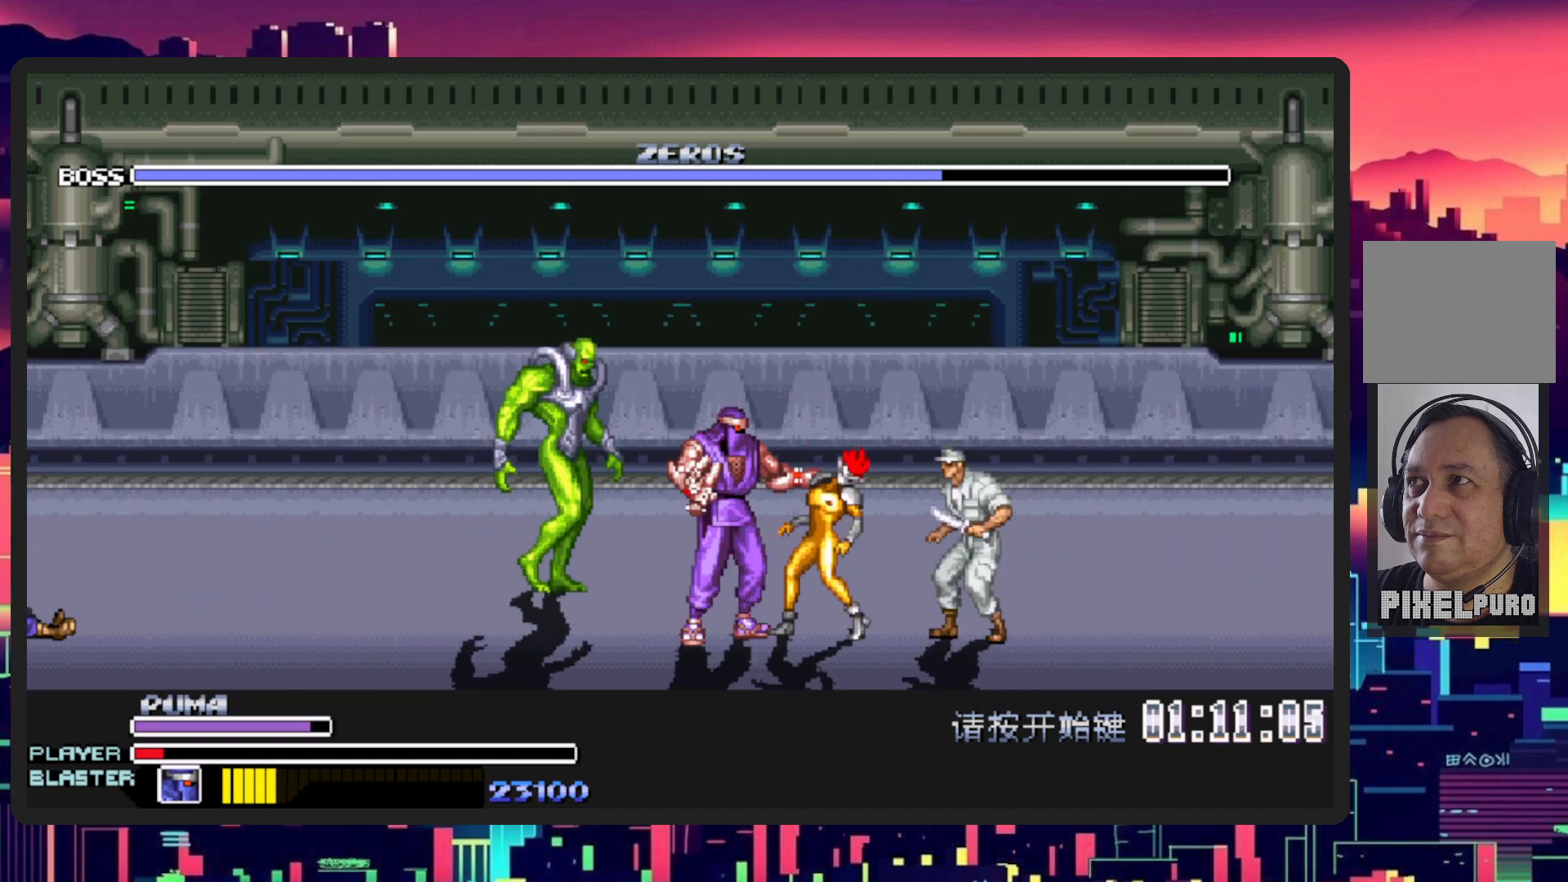
{"buttons": [], "events": [[17, "Y", "down"], [50, "DPAD_LEFT", "up"], [201, "Y", "up"], [267, "Y", "down"], [284, "B", "down"], [451, "B", "up"], [451, "Y", "up"]]}
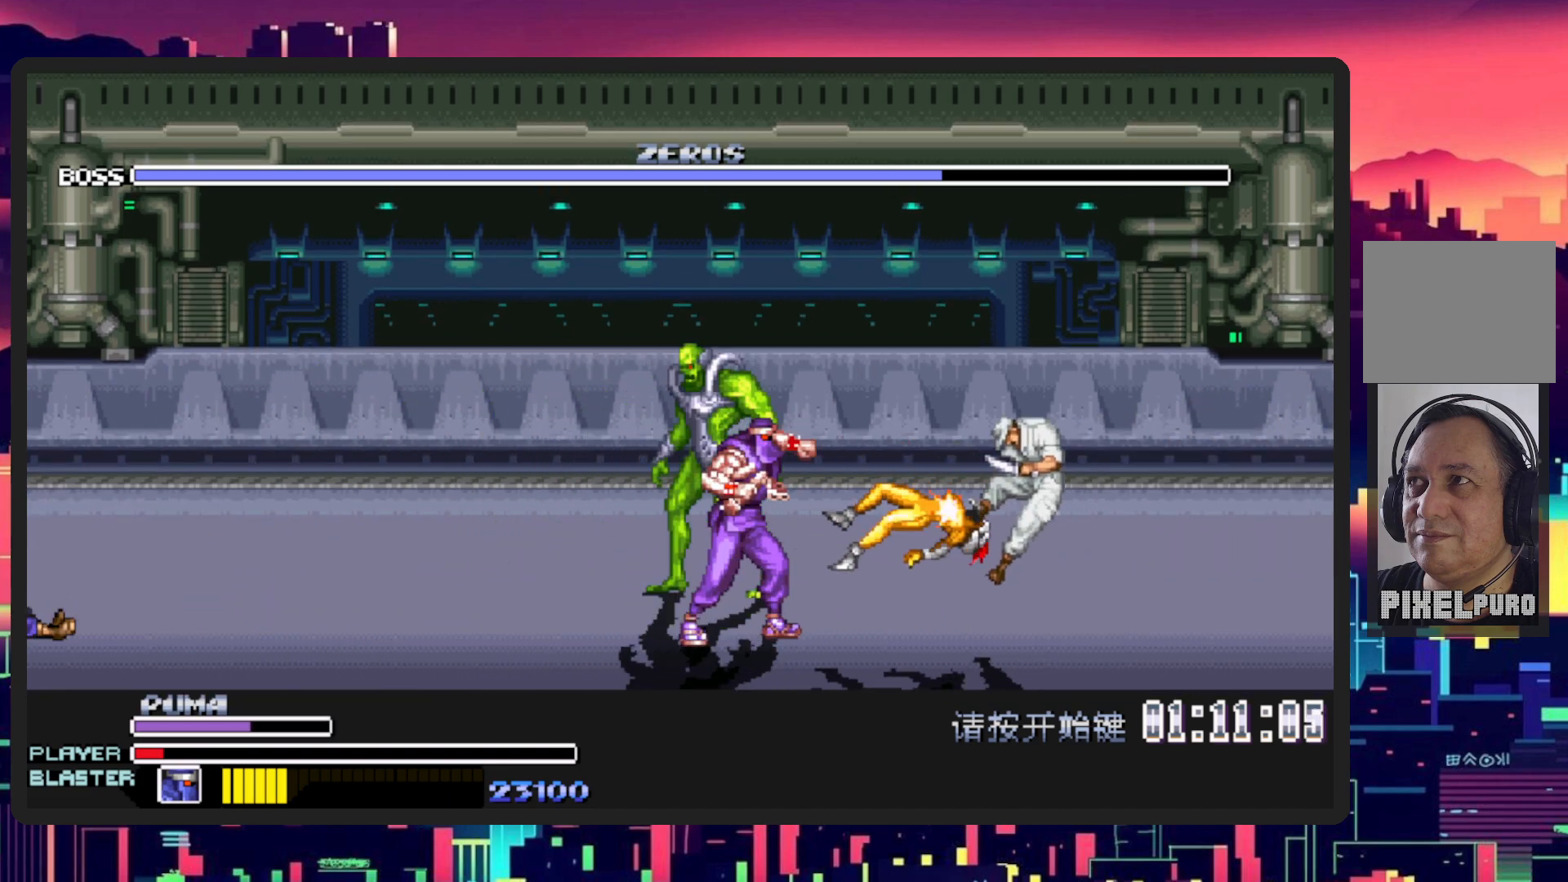
{"buttons": ["DPAD_RIGHT"], "events": [[200, "DPAD_LEFT", "down"], [233, "DPAD_UP", "down"], [267, "DPAD_LEFT", "up"], [284, "DPAD_RIGHT", "down"], [284, "DPAD_UP", "up"], [400, "DPAD_RIGHT", "up"], [400, "DPAD_UP", "down"], [500, "DPAD_RIGHT", "down"], [500, "DPAD_UP", "up"]]}
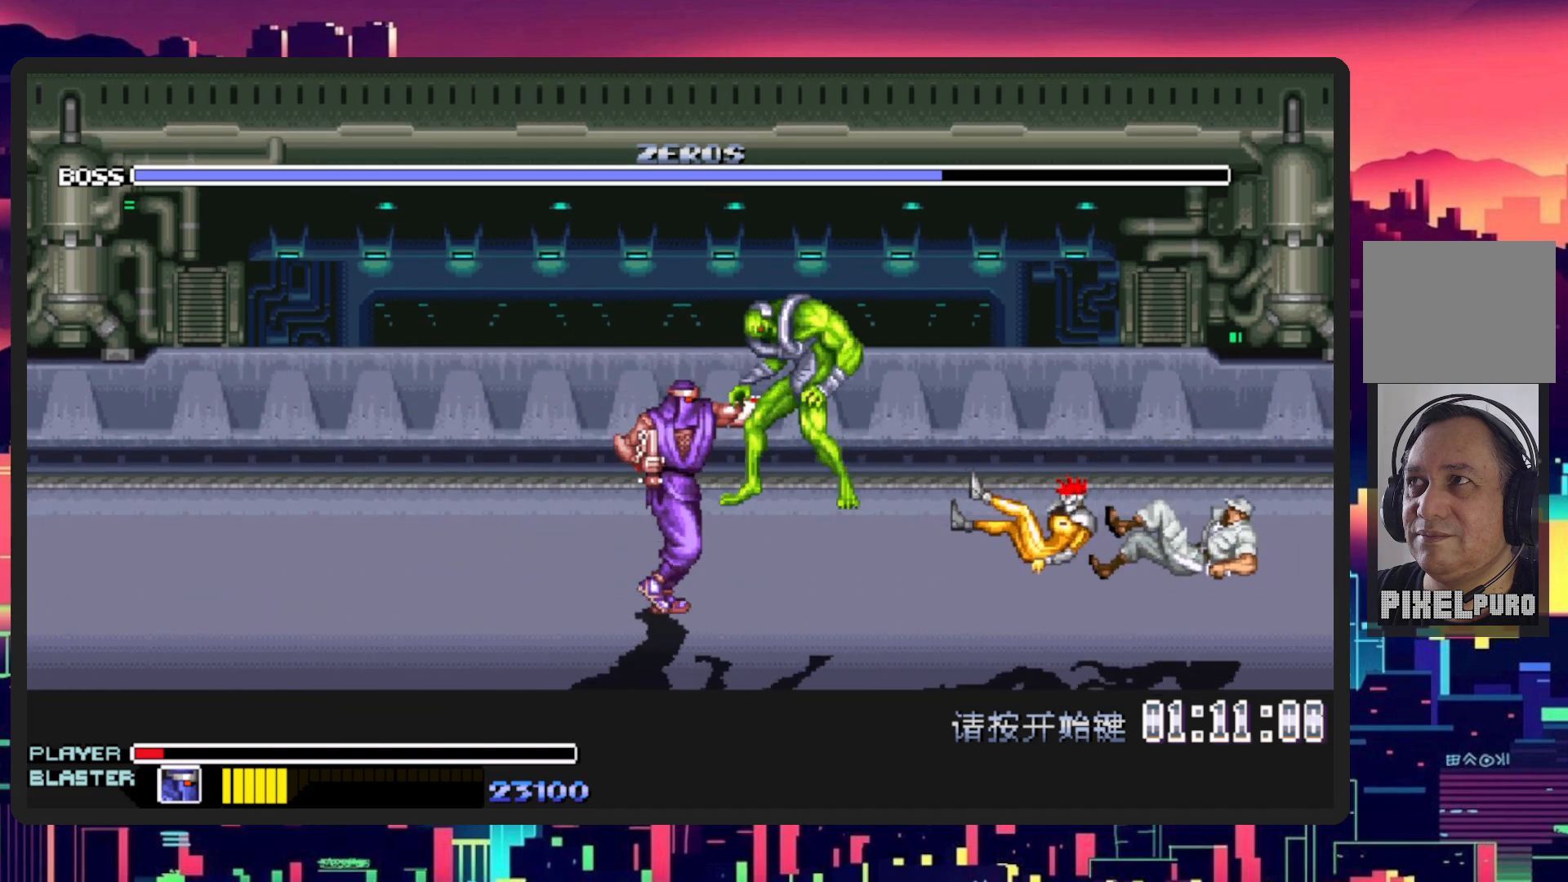
{"buttons": [], "events": [[17, "Y", "down"], [217, "Y", "up"], [284, "Y", "down"], [451, "Y", "up"], [484, "DPAD_RIGHT", "up"]]}
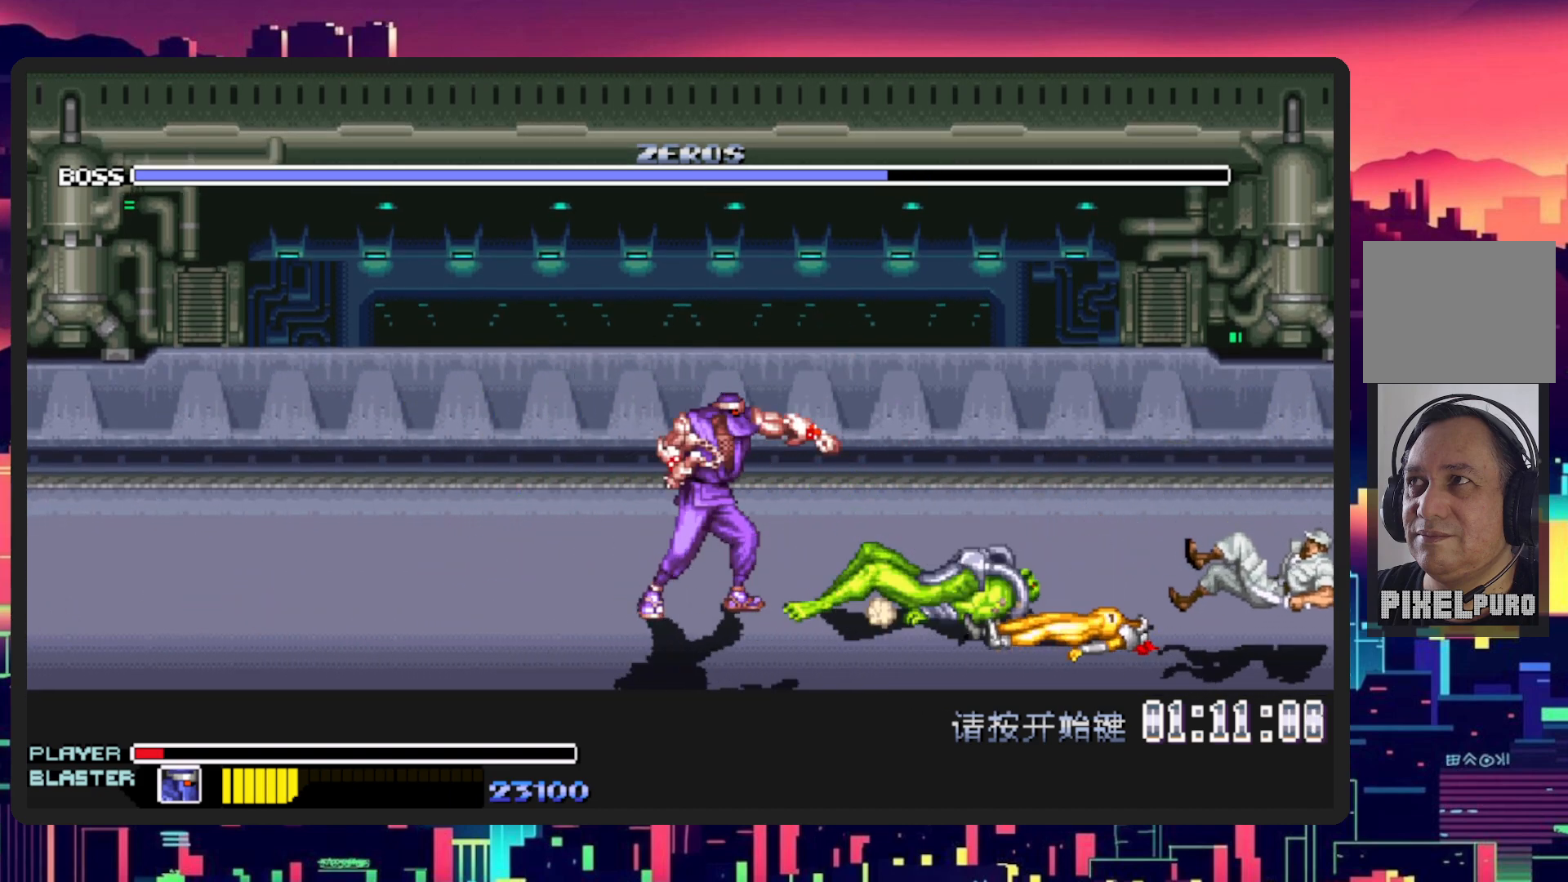
{"buttons": ["DPAD_DOWN", "DPAD_LEFT"], "events": [[17, "Y", "down"], [167, "Y", "up"], [384, "DPAD_LEFT", "down"], [450, "DPAD_DOWN", "down"]]}
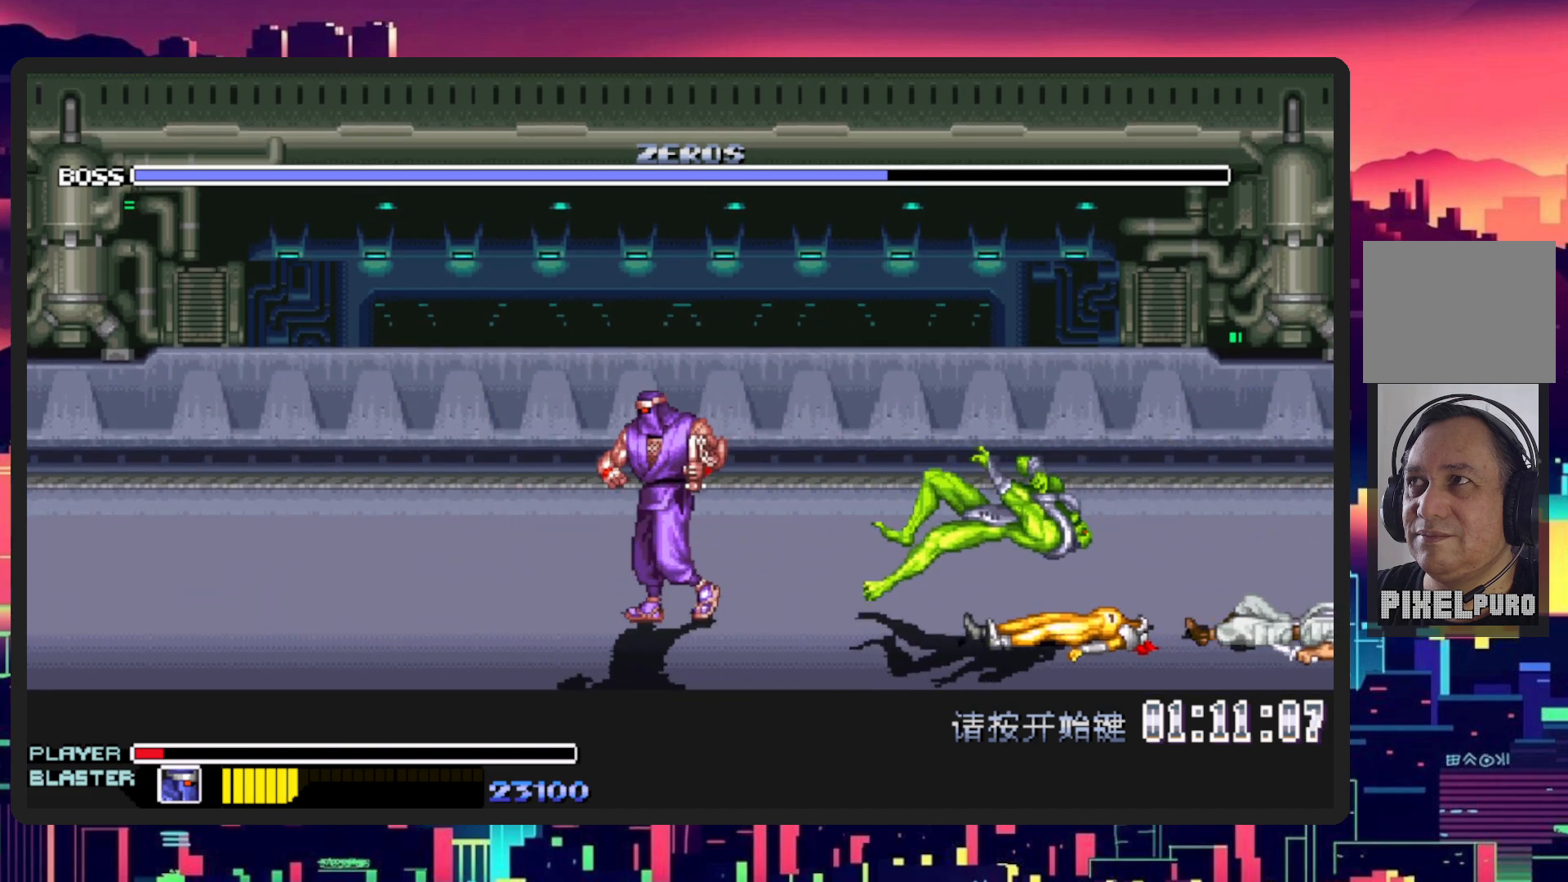
{"buttons": ["DPAD_LEFT"], "events": [[17, "DPAD_DOWN", "up"], [284, "DPAD_DOWN", "down"], [418, "DPAD_DOWN", "up"]]}
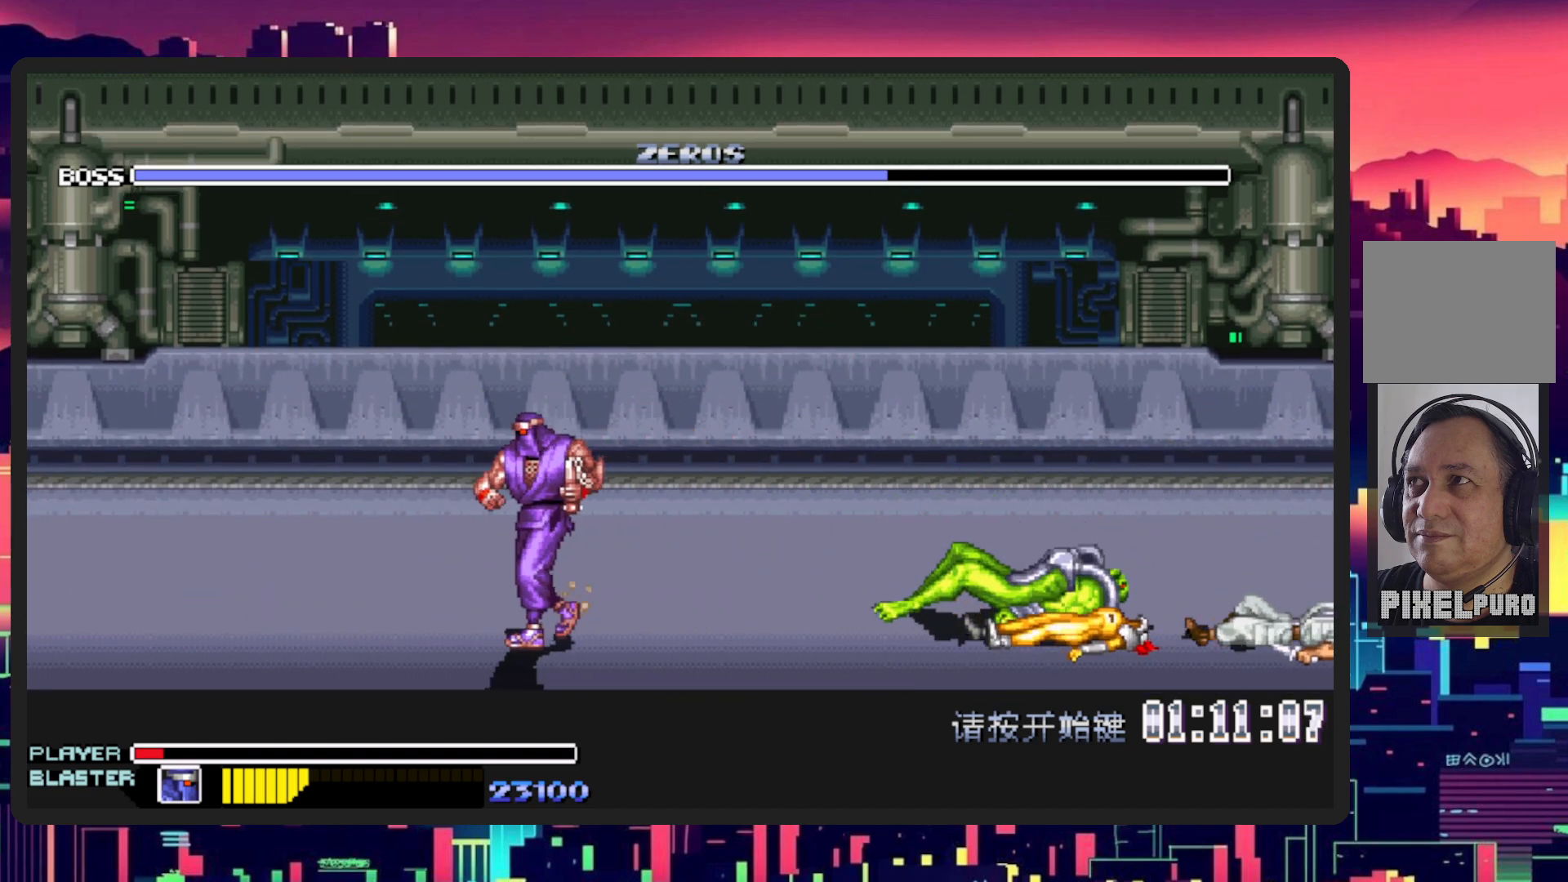
{"buttons": ["DPAD_RIGHT"], "events": [[67, "DPAD_DOWN", "down"], [83, "DPAD_LEFT", "up"], [100, "DPAD_RIGHT", "down"], [167, "DPAD_DOWN", "up"]]}
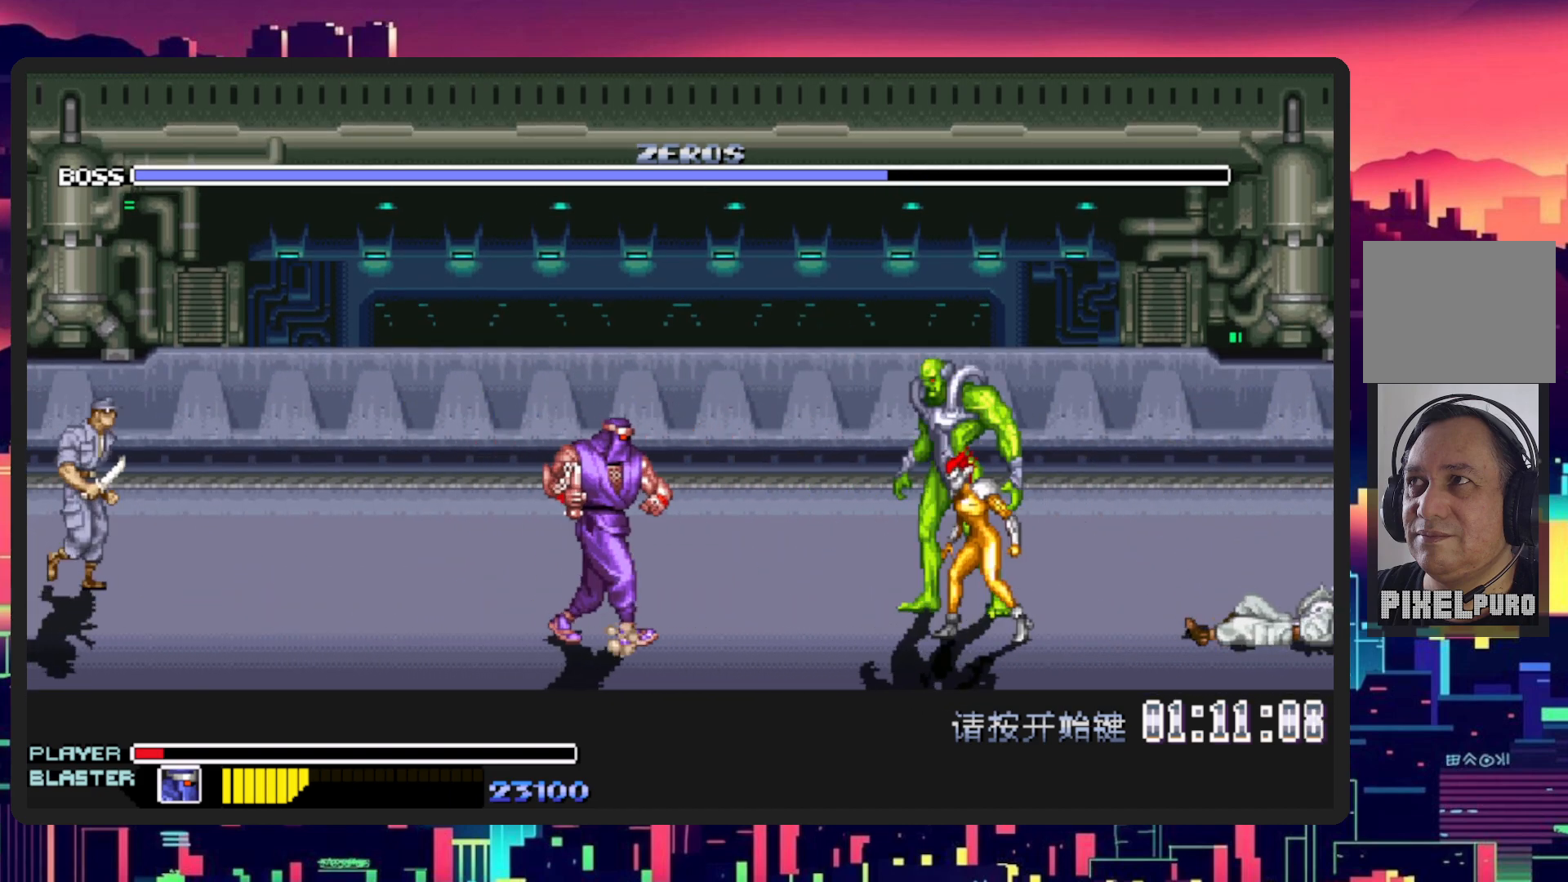
{"buttons": ["DPAD_DOWN", "DPAD_RIGHT"], "events": [[117, "B", "down"], [117, "Y", "down"], [184, "DPAD_RIGHT", "up"], [284, "B", "up"], [284, "DPAD_RIGHT", "down"], [301, "Y", "up"], [317, "DPAD_RIGHT", "up"], [418, "DPAD_RIGHT", "down"], [468, "DPAD_DOWN", "down"]]}
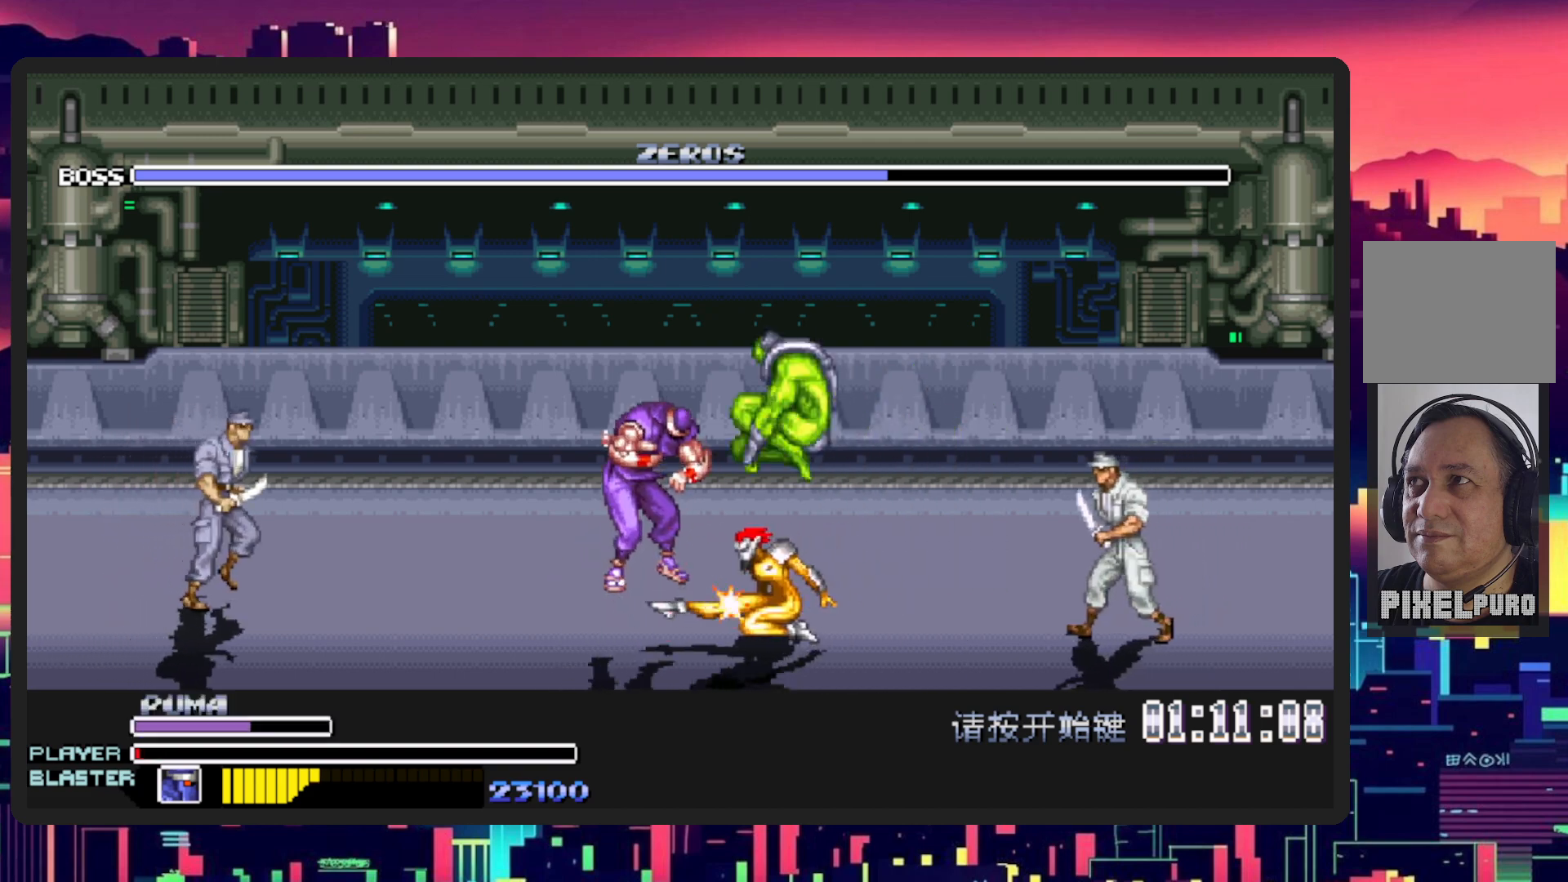
{"buttons": [], "events": [[50, "DPAD_DOWN", "up"], [50, "L1", "down"], [284, "L1", "up"], [317, "DPAD_RIGHT", "up"]]}
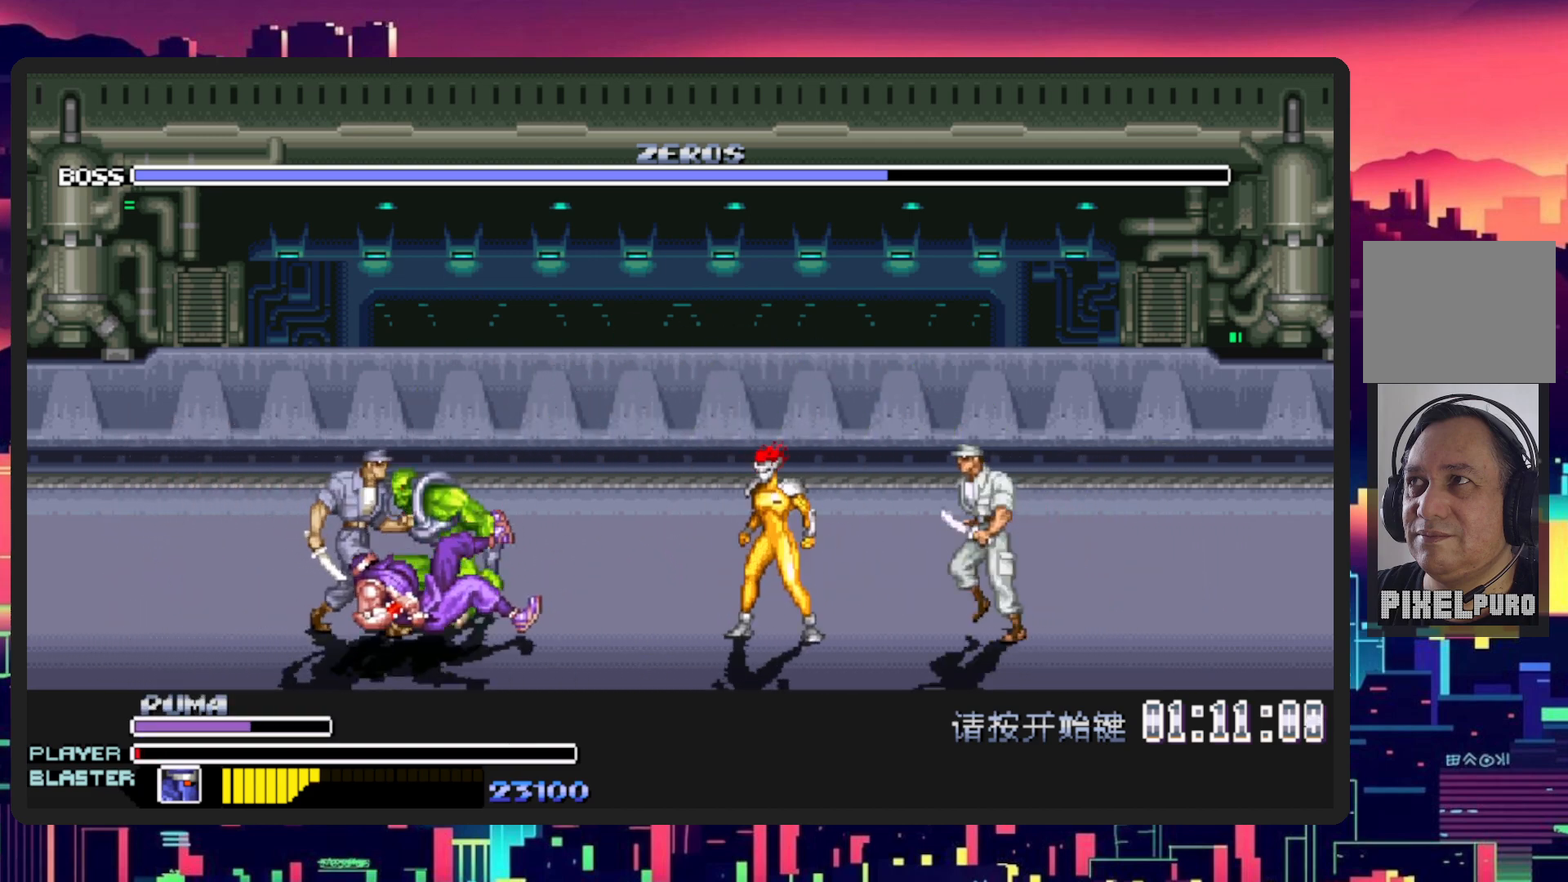
{"buttons": ["DPAD_RIGHT"], "events": [[167, "DPAD_LEFT", "down"], [201, "DPAD_DOWN", "down"], [267, "DPAD_DOWN", "up"], [317, "DPAD_LEFT", "up"], [317, "DPAD_RIGHT", "down"]]}
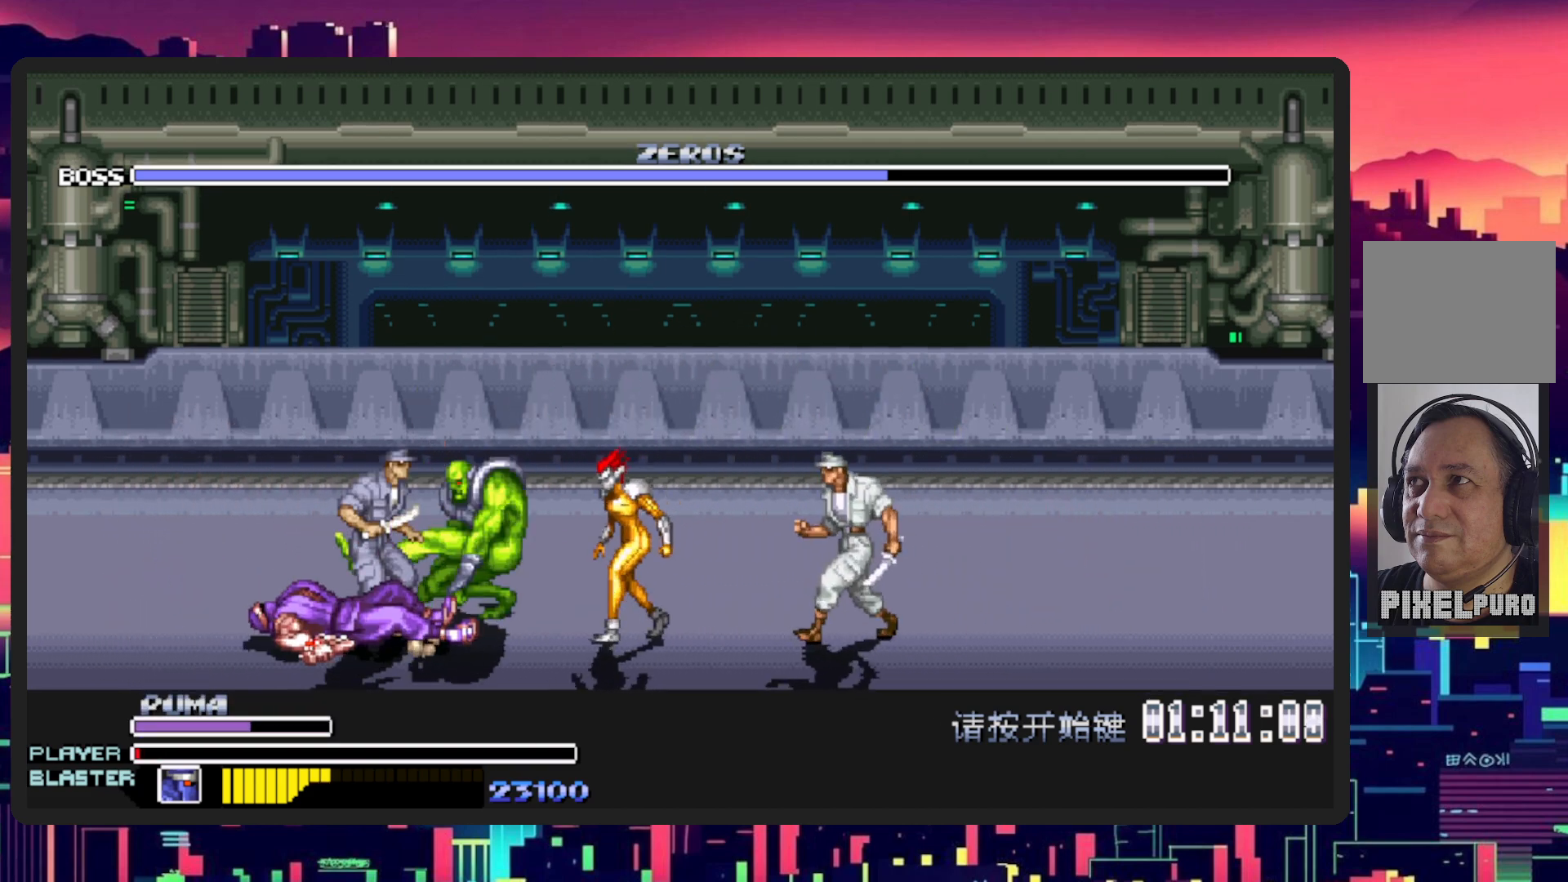
{"buttons": ["L1", "DPAD_RIGHT"], "events": [[467, "L1", "down"]]}
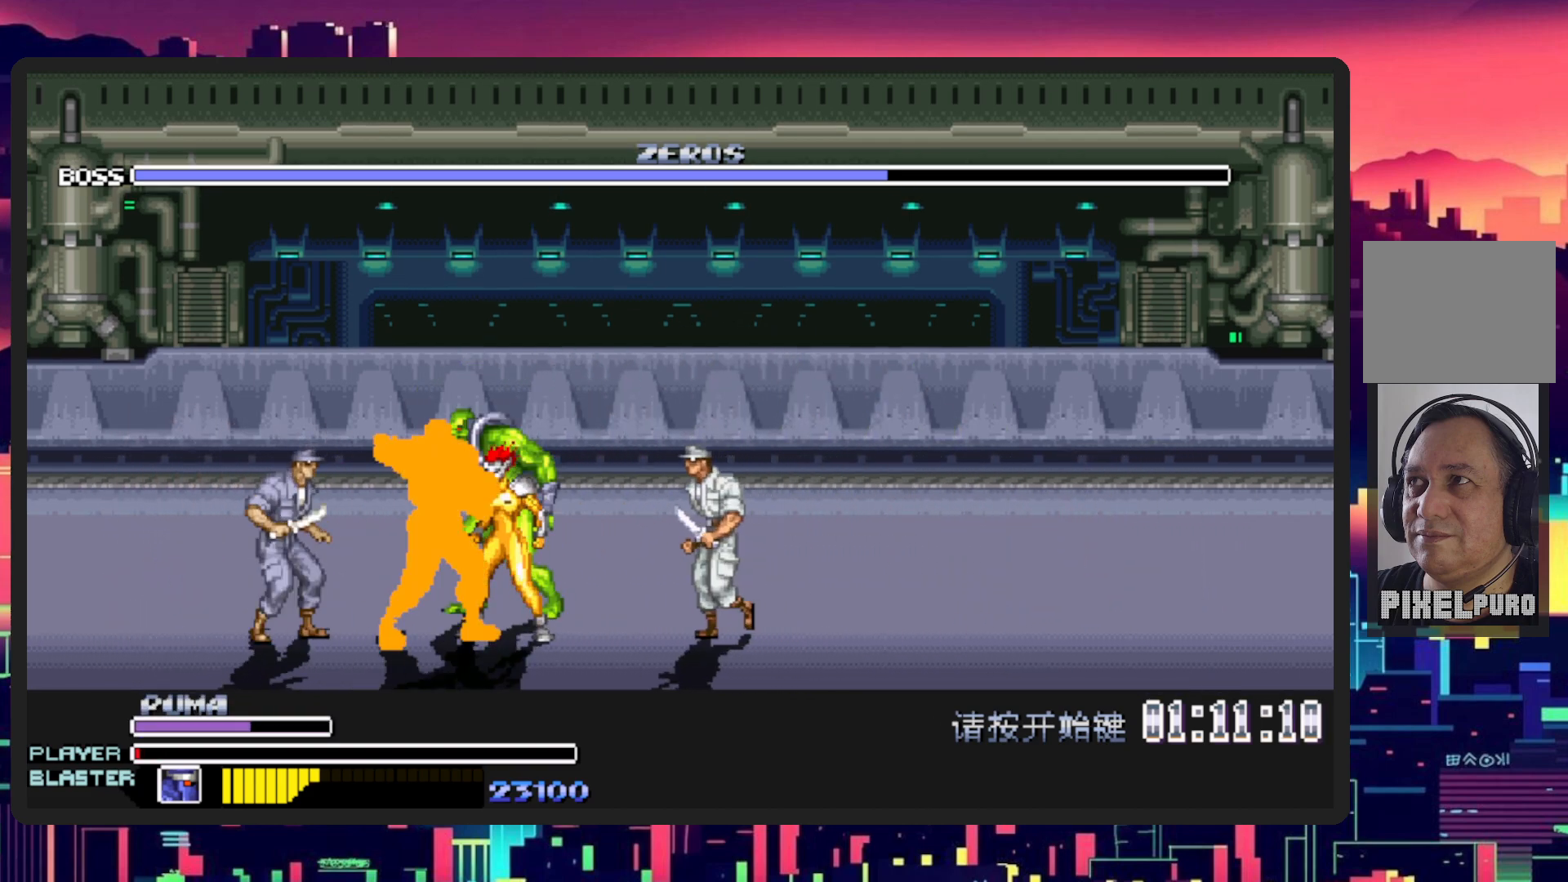
{"buttons": ["DPAD_RIGHT"], "events": [[184, "L1", "up"], [334, "DPAD_DOWN", "down"], [334, "L1", "down"], [418, "DPAD_DOWN", "up"], [501, "L1", "up"]]}
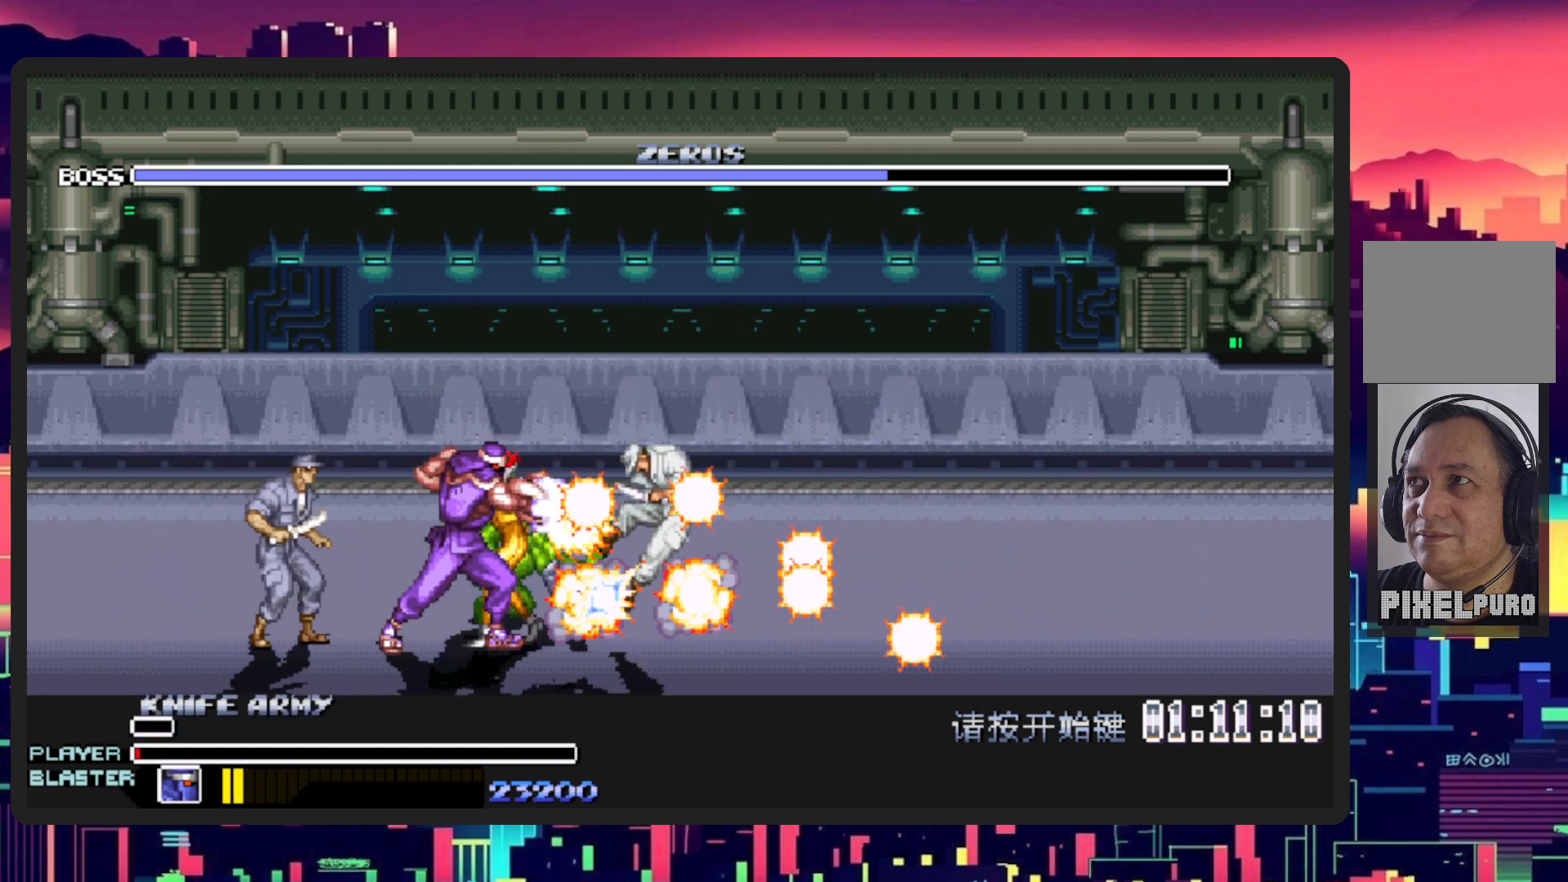
{"buttons": ["DPAD_LEFT"], "events": [[67, "DPAD_RIGHT", "up"], [434, "DPAD_LEFT", "down"]]}
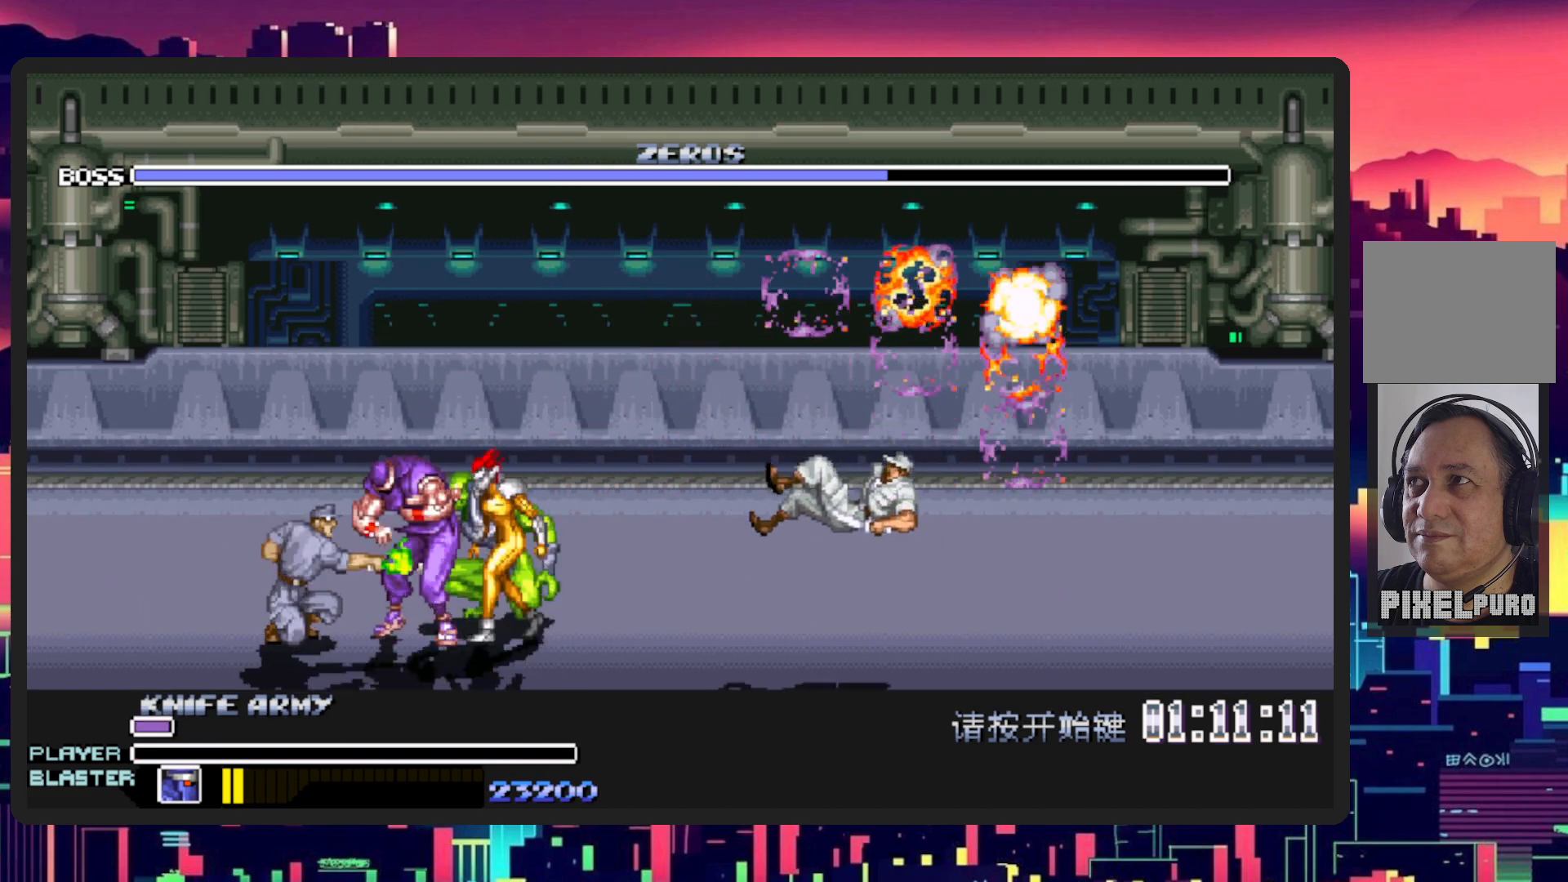
{"buttons": [], "events": [[67, "DPAD_LEFT", "up"], [84, "DPAD_RIGHT", "down"], [184, "Y", "down"], [401, "Y", "up"], [434, "DPAD_RIGHT", "up"]]}
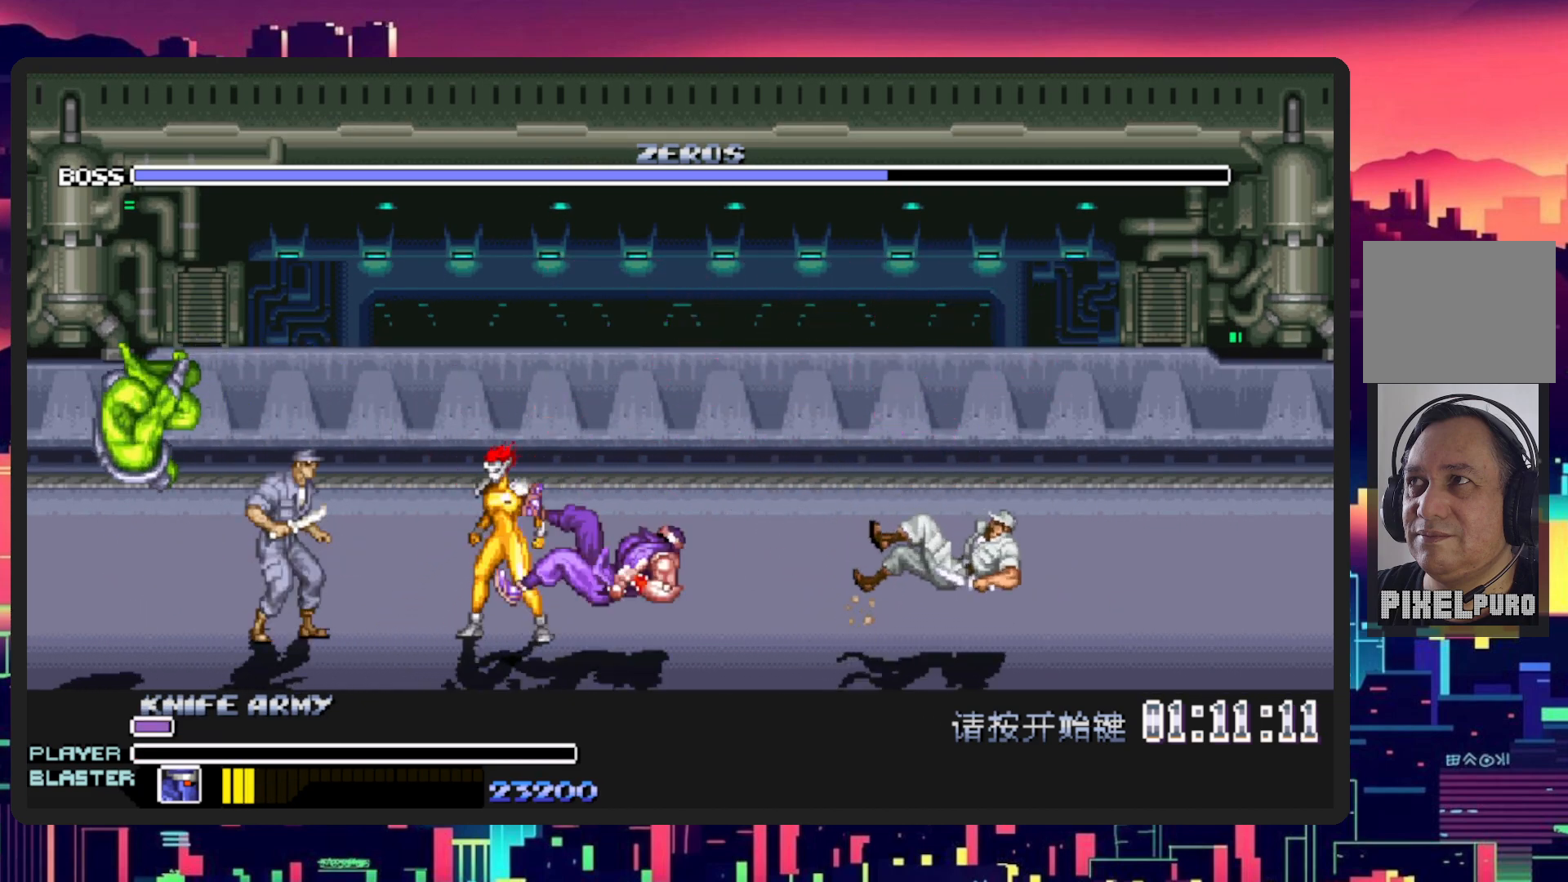
{"buttons": ["DPAD_UP", "DPAD_LEFT"], "events": [[317, "DPAD_LEFT", "down"], [484, "DPAD_UP", "down"]]}
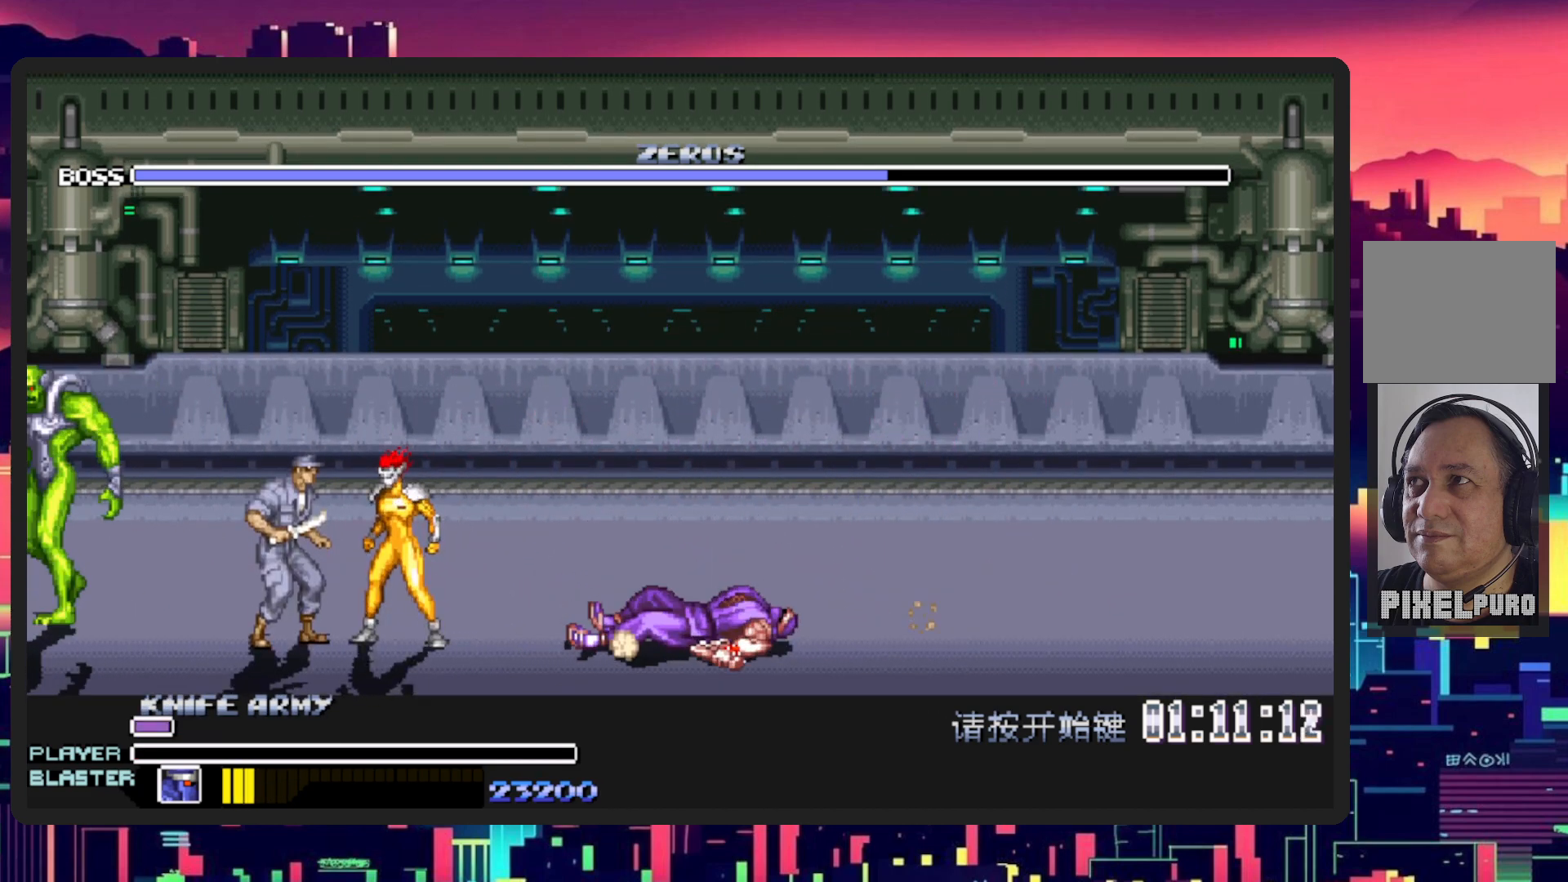
{"buttons": ["DPAD_LEFT"], "events": [[201, "DPAD_UP", "up"]]}
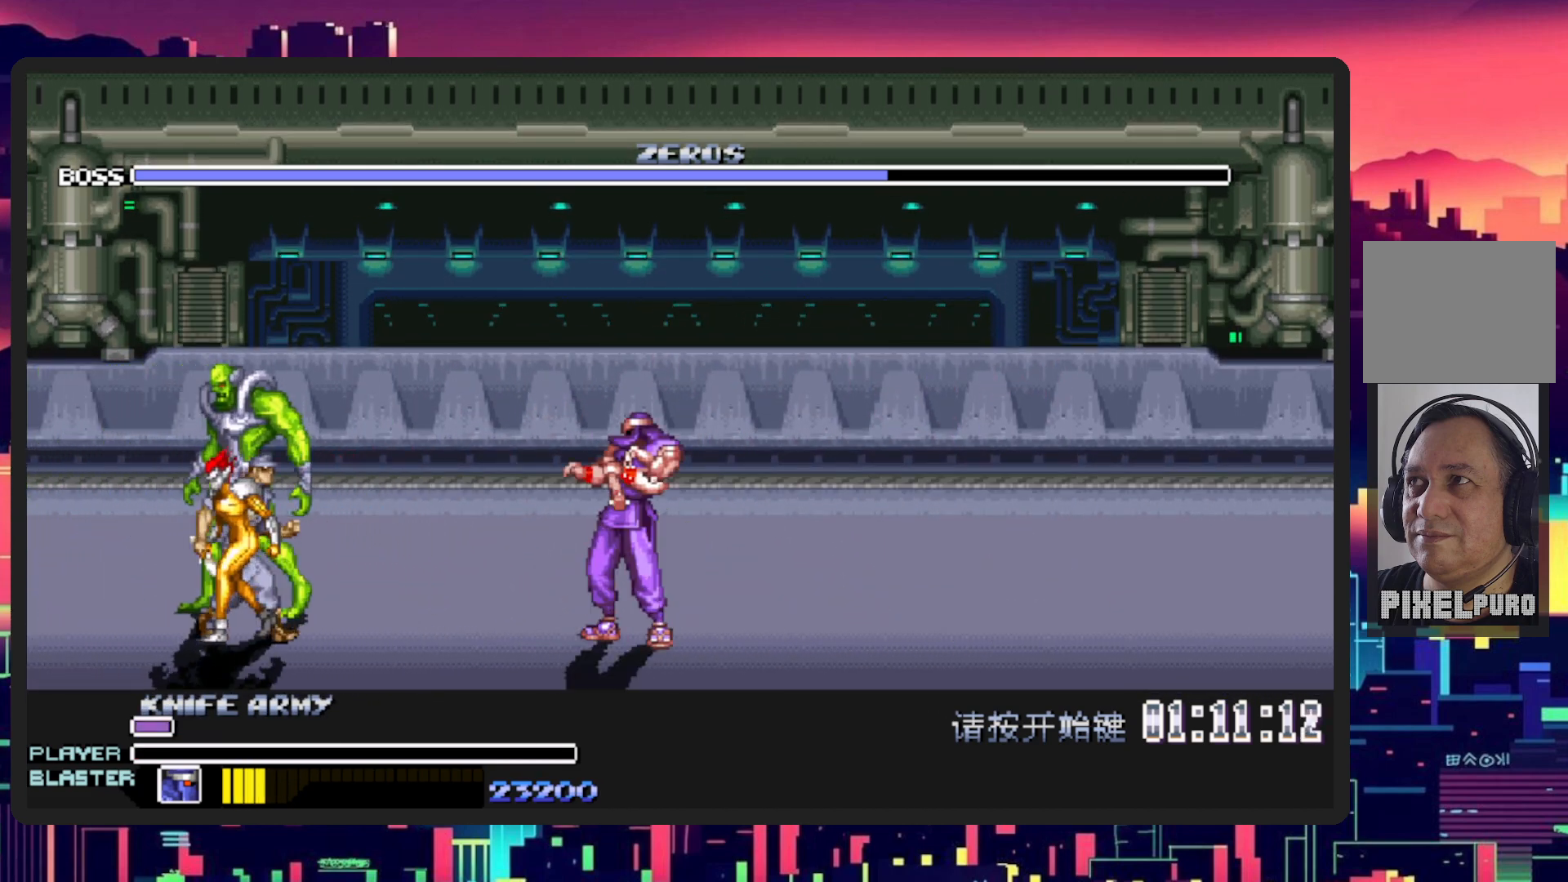
{"buttons": [], "events": [[33, "DPAD_LEFT", "up"], [83, "DPAD_LEFT", "down"], [100, "DPAD_DOWN", "down"], [133, "L1", "down"], [200, "DPAD_DOWN", "up"], [434, "L1", "up"], [484, "DPAD_LEFT", "up"]]}